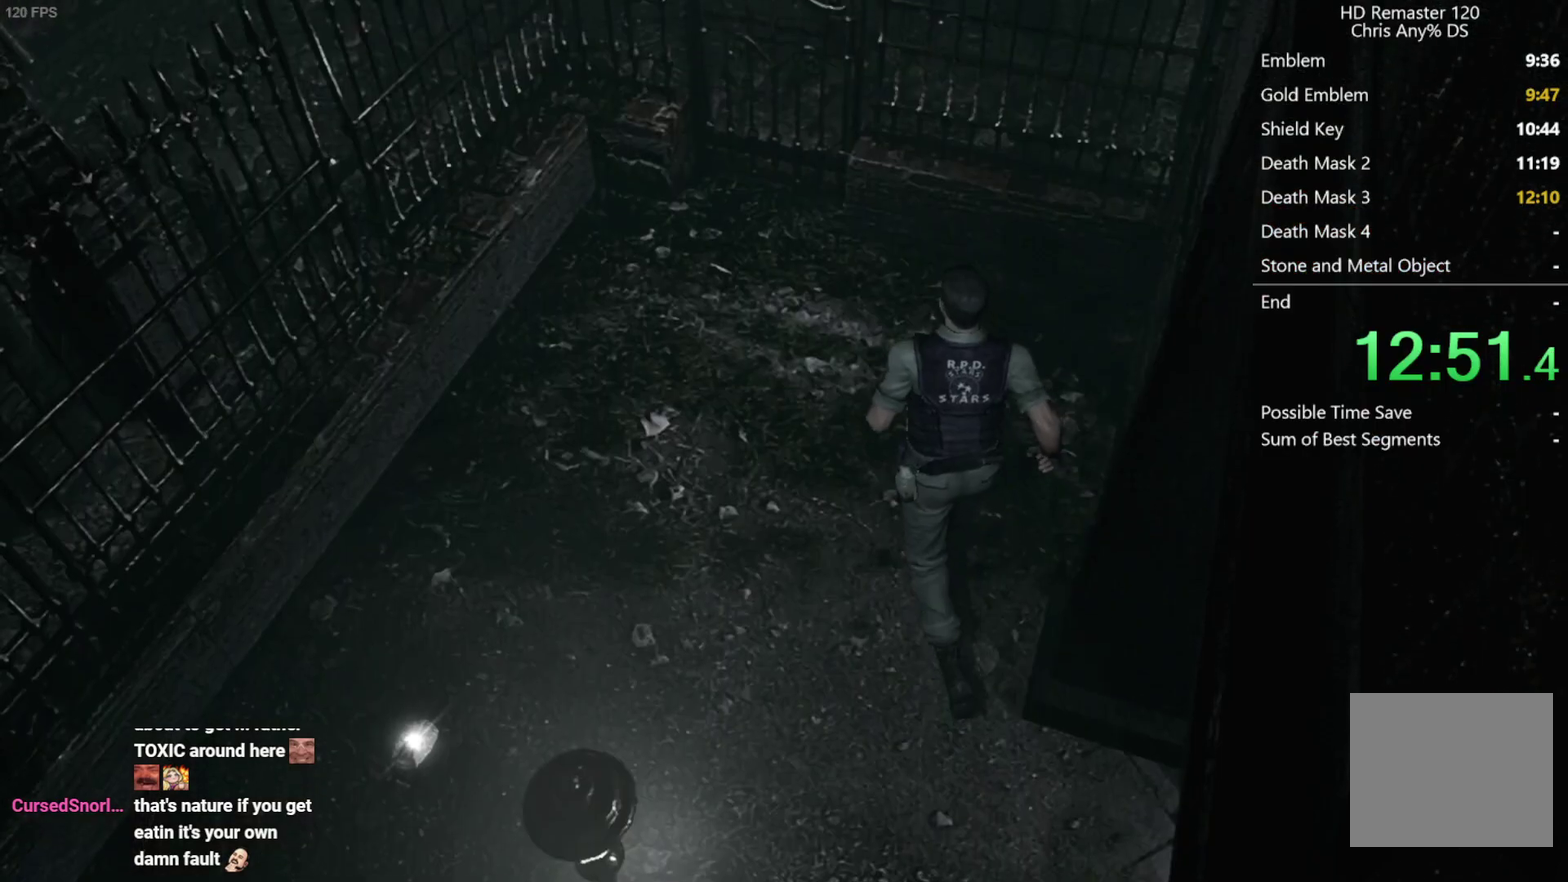
Gameplay with a controller (Xbox layout); each line is a JSON object with the inputs held at the frame after it. "events" lists button and stick changes between this image and that frame as [ms after this image, input, new state], when the widget could be followed in between. Not read: L2.
{"buttons": ["DPAD_UP"], "left_stick": "center", "right_stick": "up", "events": []}
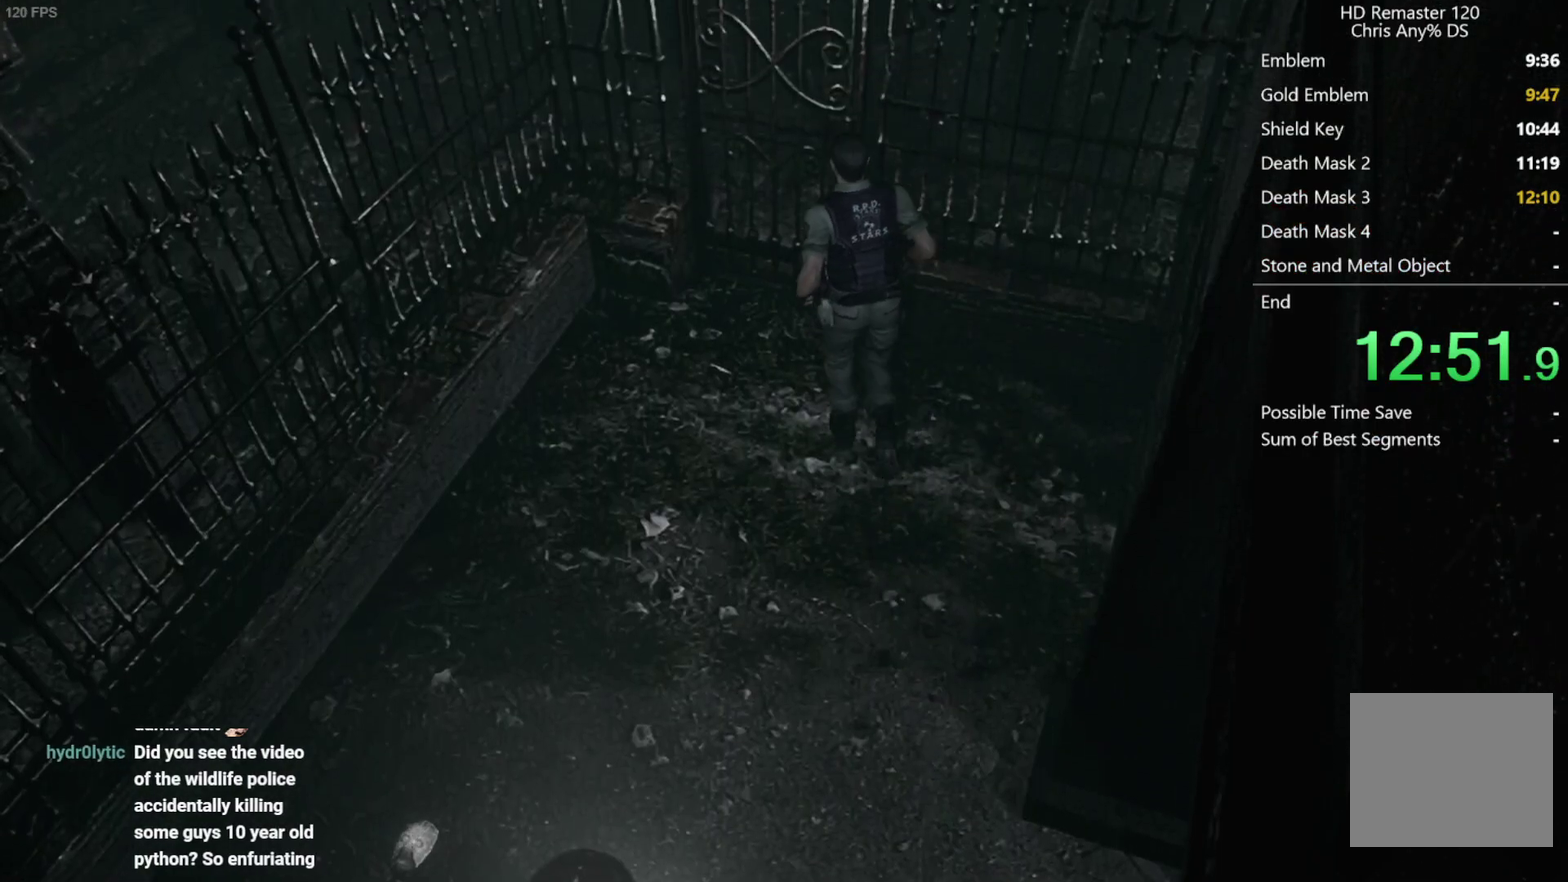
{"buttons": [], "left_stick": "center", "right_stick": "center", "events": [[117, "right_stick", "center"], [233, "A", "down"], [283, "A", "up"], [300, "DPAD_UP", "up"], [350, "A", "down"], [400, "A", "up"], [450, "A", "down"], [500, "A", "up"]]}
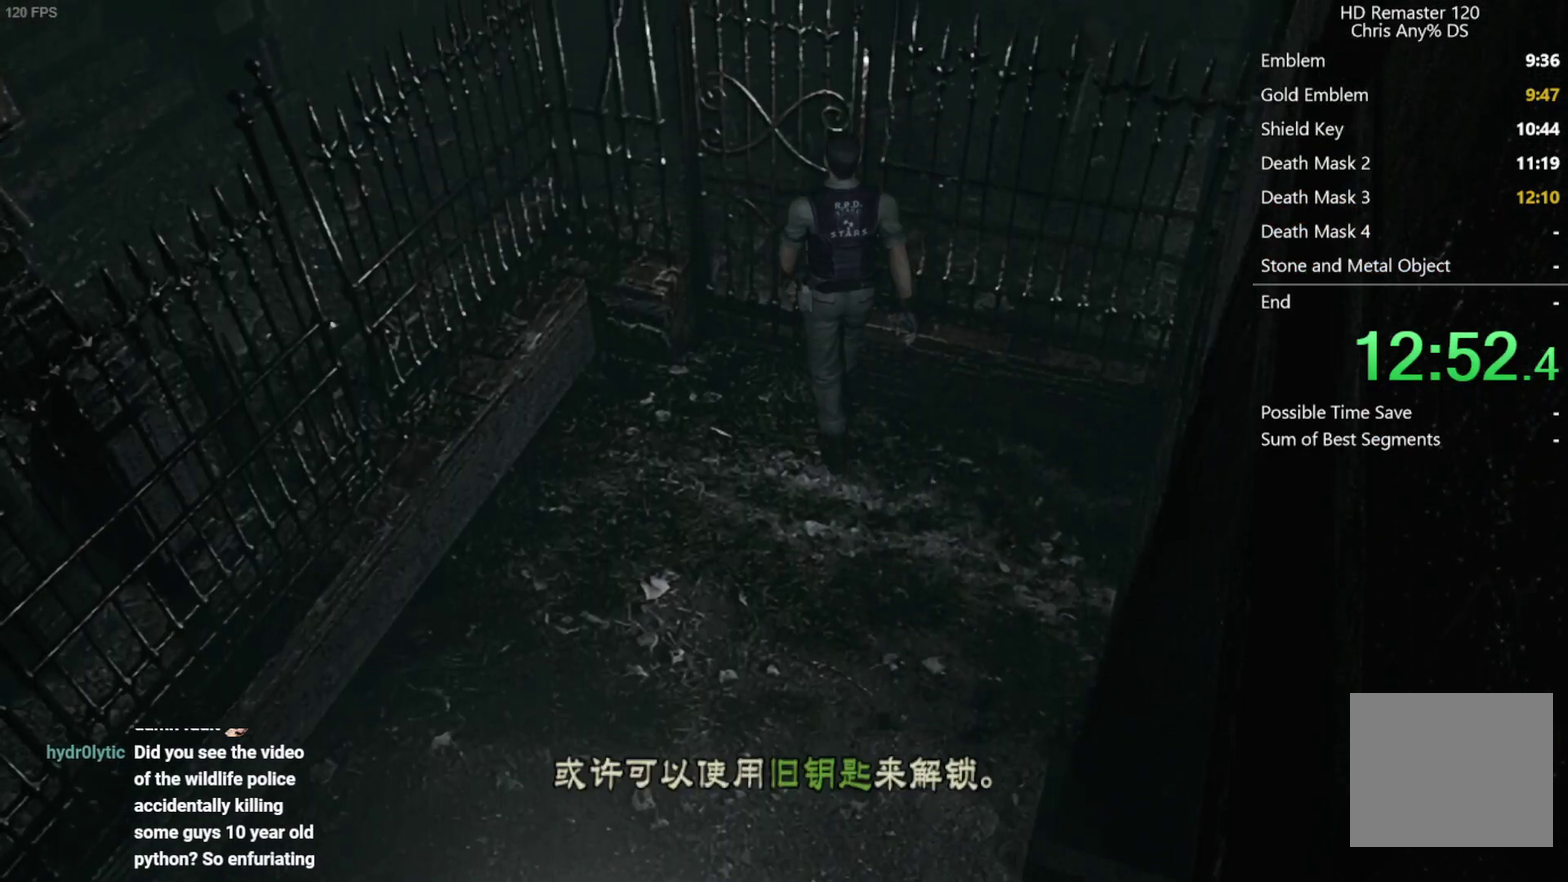
{"buttons": [], "left_stick": "center", "right_stick": "center", "events": [[67, "A", "down"], [117, "A", "up"], [183, "A", "down"], [233, "A", "up"], [283, "A", "down"], [333, "A", "up"], [383, "A", "down"], [433, "A", "up"]]}
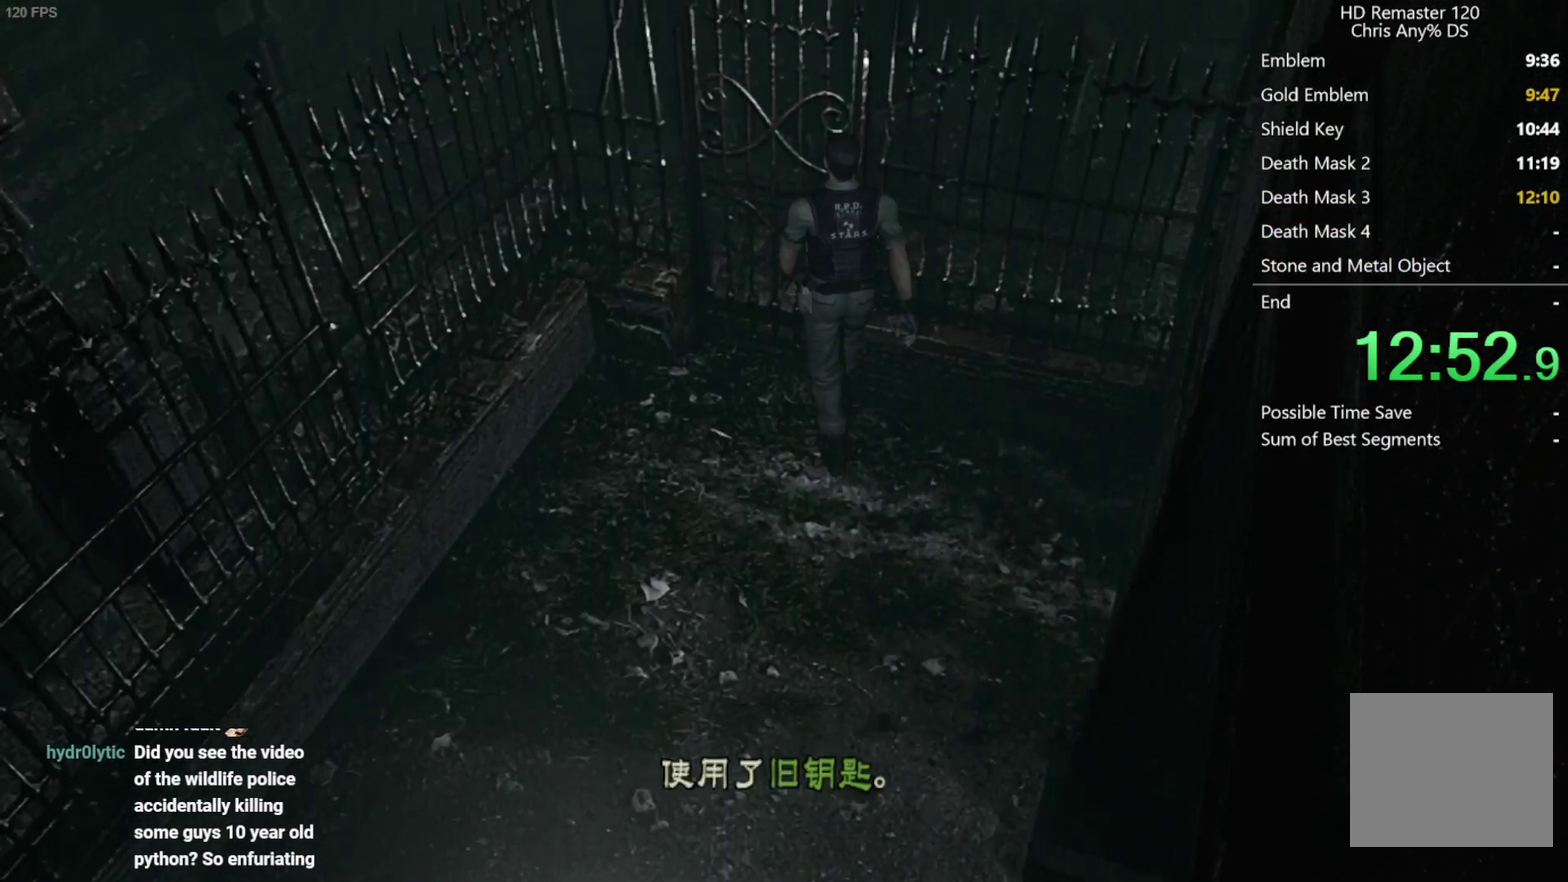
{"buttons": [], "left_stick": "down-left", "right_stick": "center", "events": [[100, "left_stick", "down-left"], [150, "A", "down"], [217, "A", "up"]]}
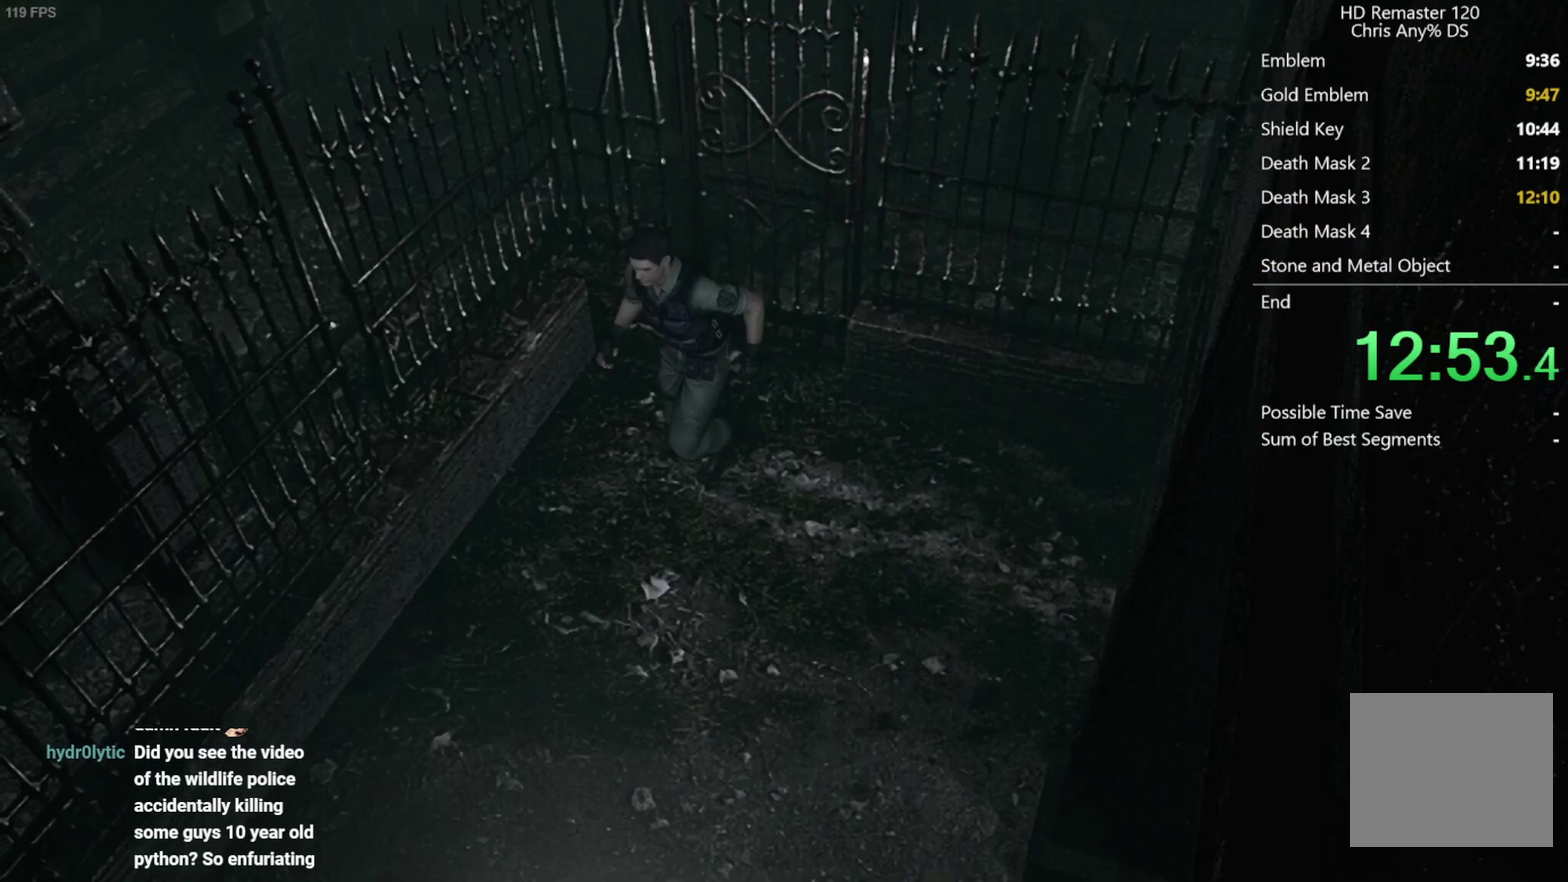
{"buttons": ["A"], "left_stick": "down-left", "right_stick": "center", "events": [[117, "A", "down"], [217, "A", "up"], [300, "A", "down"], [367, "A", "up"], [483, "A", "down"]]}
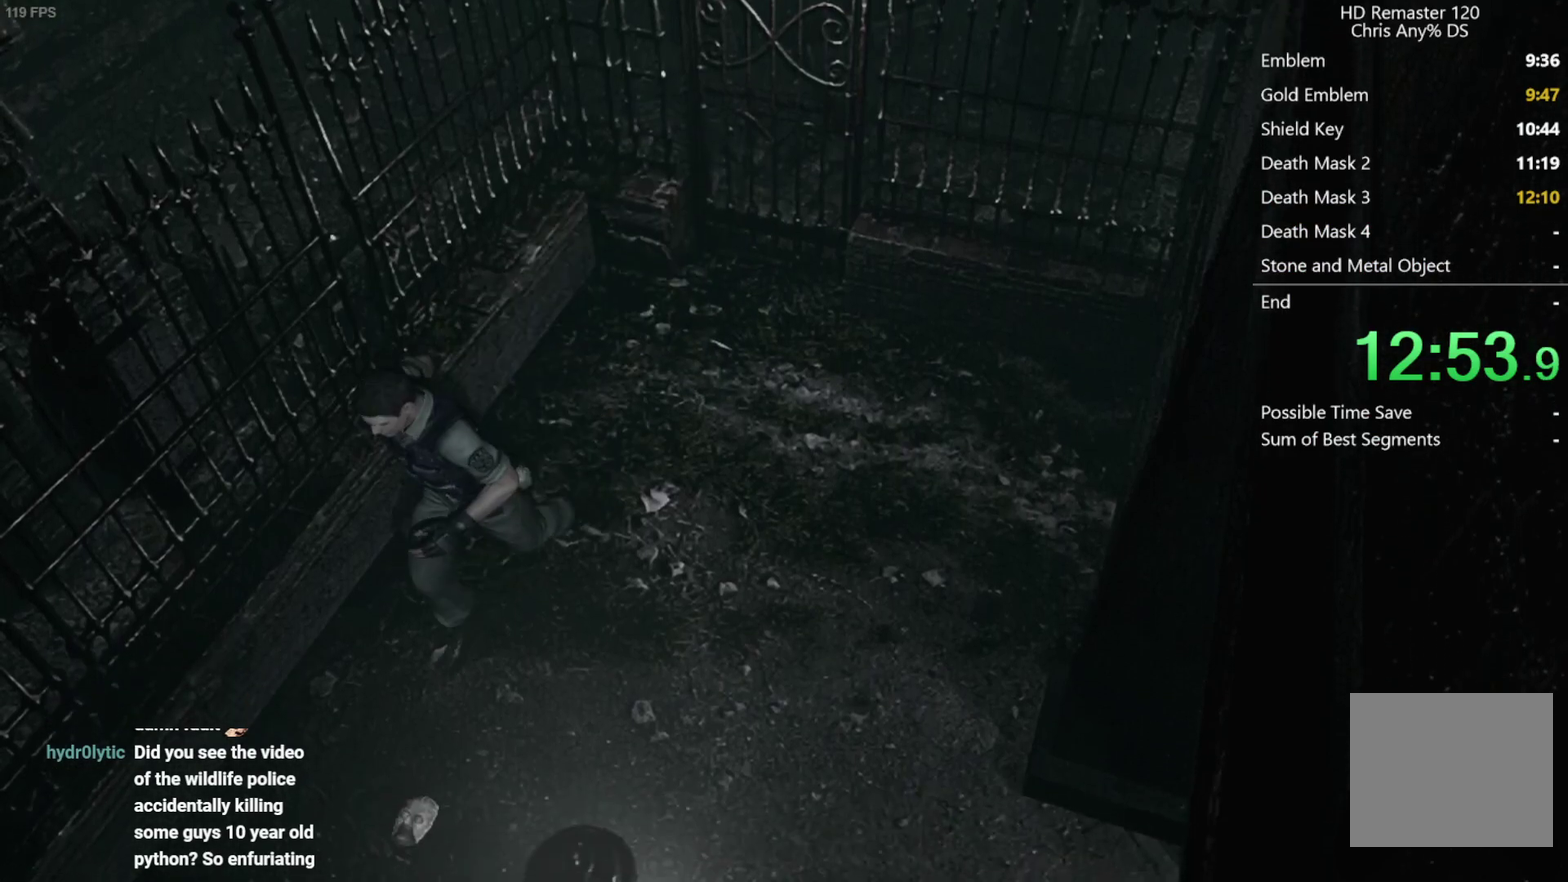
{"buttons": ["A"], "left_stick": "center", "right_stick": "center", "events": [[50, "A", "up"], [83, "left_stick", "down"], [150, "A", "down"], [233, "A", "up"], [317, "A", "down"], [417, "A", "up"], [417, "left_stick", "center"], [483, "A", "down"]]}
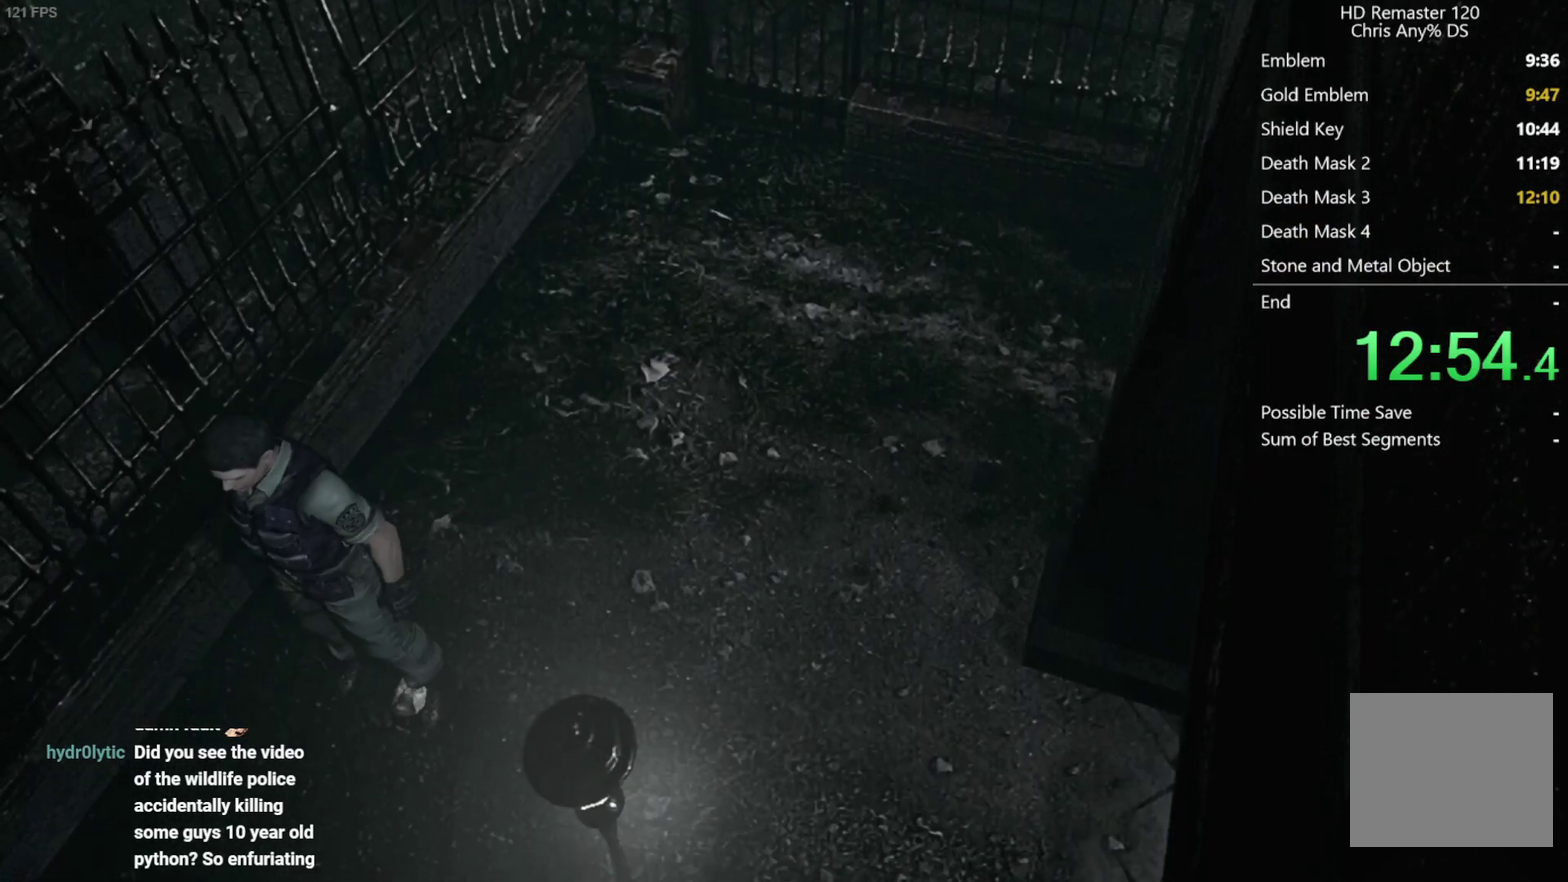
{"buttons": [], "left_stick": "center", "right_stick": "center", "events": [[117, "A", "up"], [200, "A", "down"], [283, "A", "up"], [383, "A", "down"], [483, "A", "up"]]}
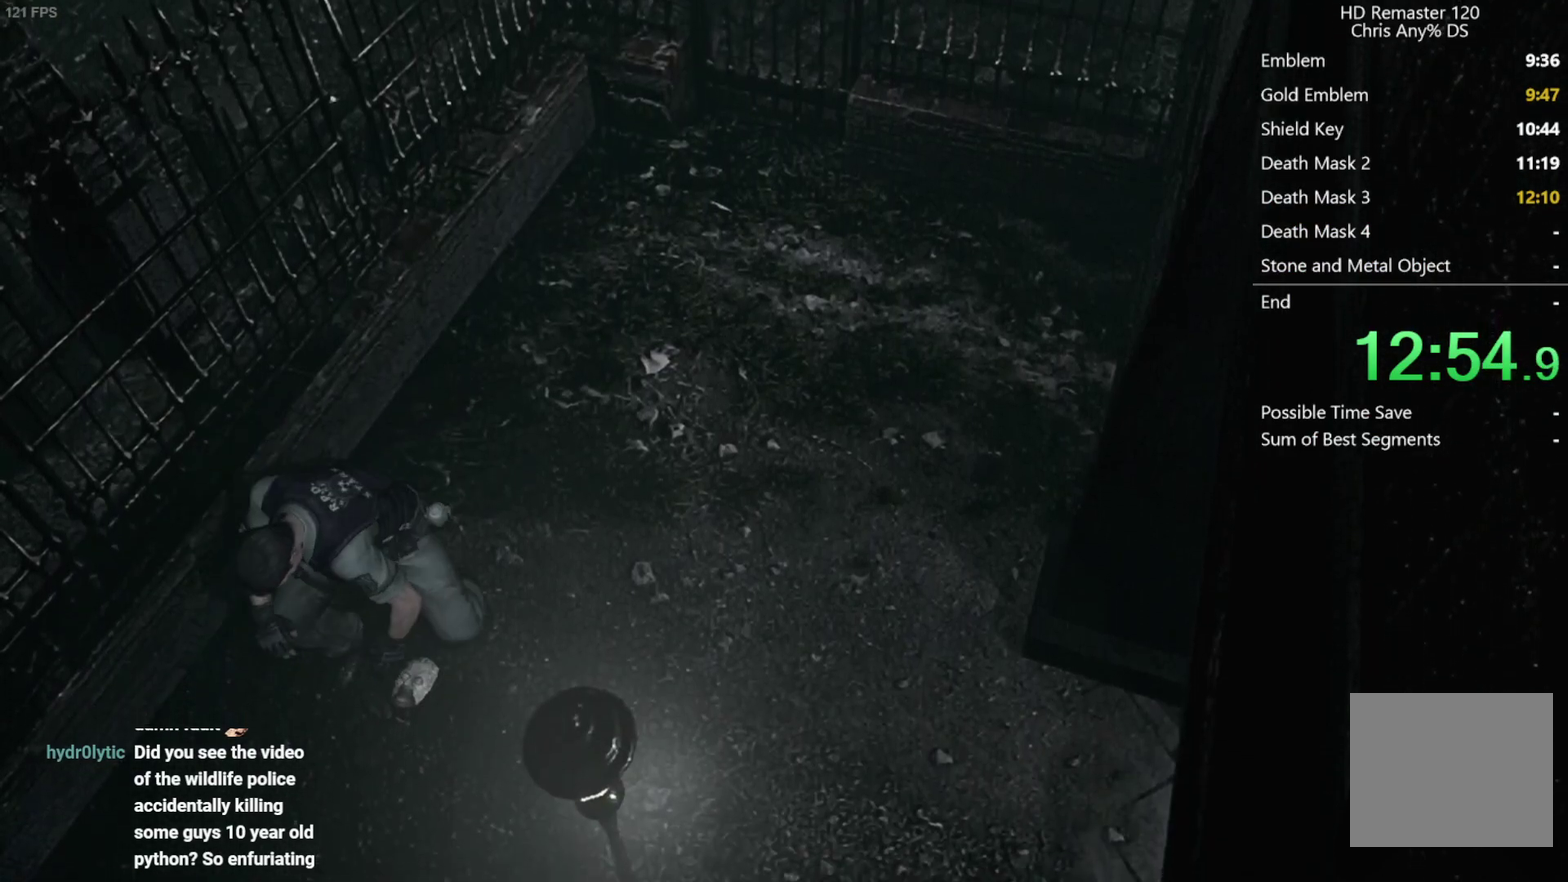
{"buttons": ["A"], "left_stick": "center", "right_stick": "center", "events": [[67, "A", "down"], [200, "A", "up"], [283, "A", "down"], [383, "A", "up"], [467, "A", "down"]]}
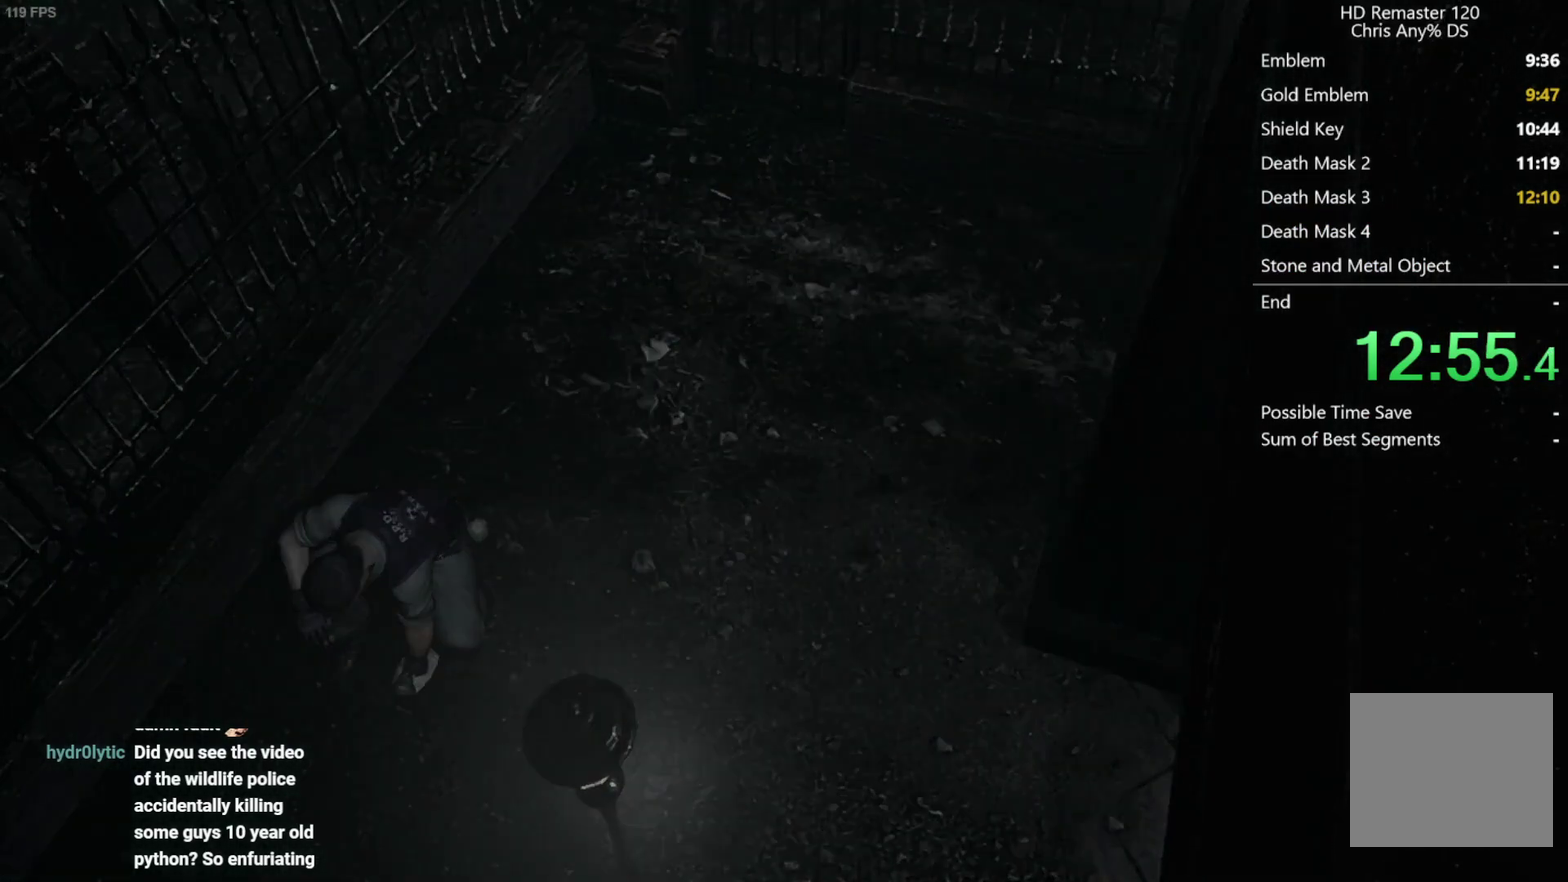
{"buttons": ["A"], "left_stick": "center", "right_stick": "center", "events": [[83, "A", "up"], [183, "A", "down"], [300, "A", "up"], [400, "A", "down"]]}
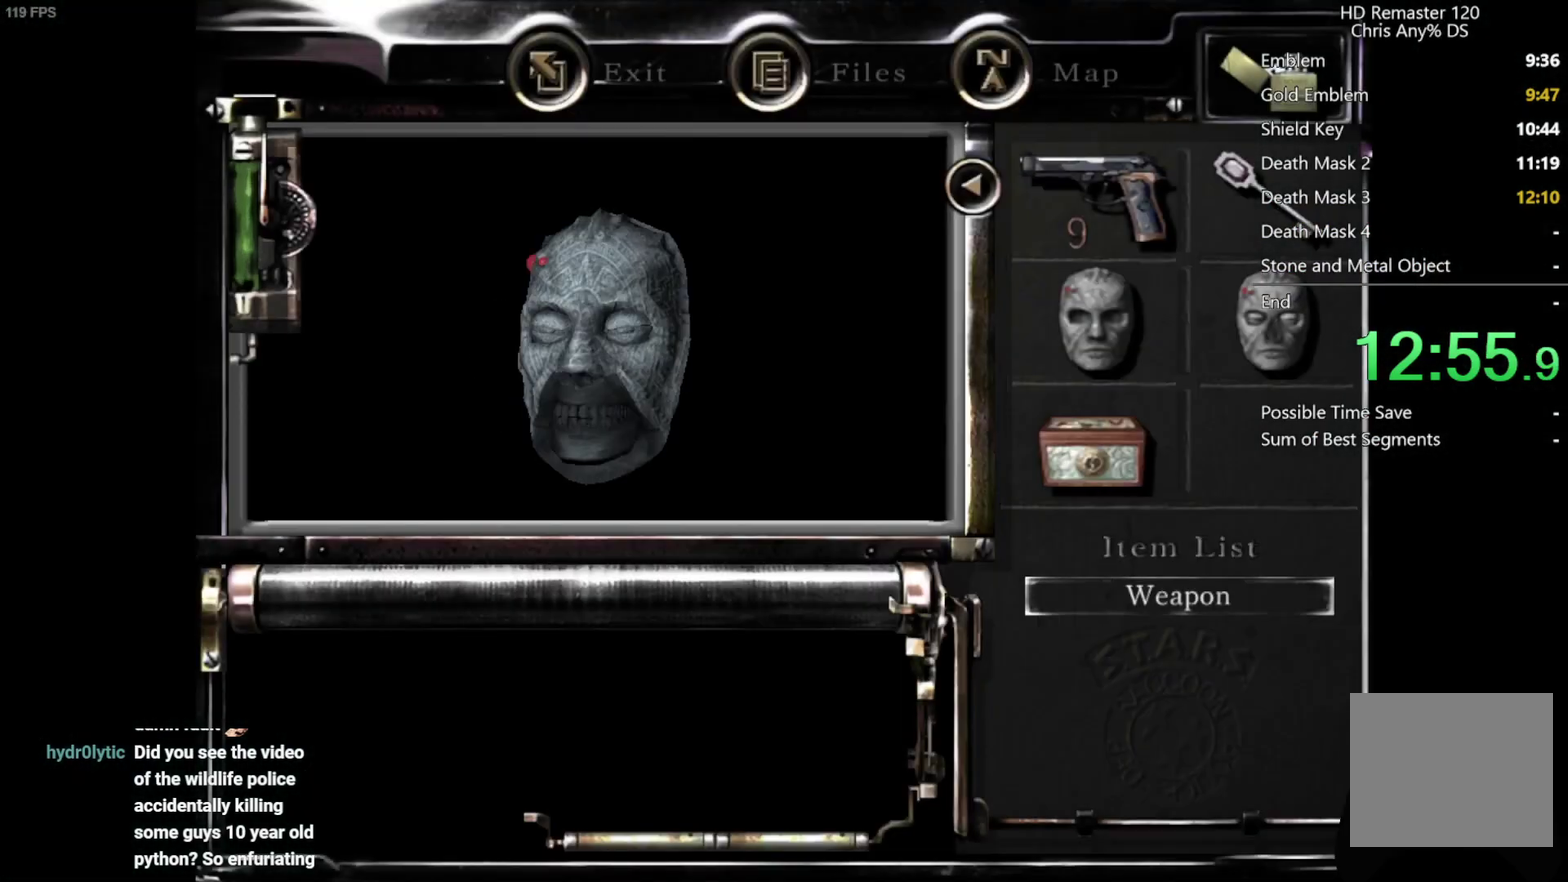
{"buttons": [], "left_stick": "center", "right_stick": "center", "events": [[17, "A", "up"], [117, "A", "down"], [217, "A", "up"], [317, "A", "down"], [417, "A", "up"]]}
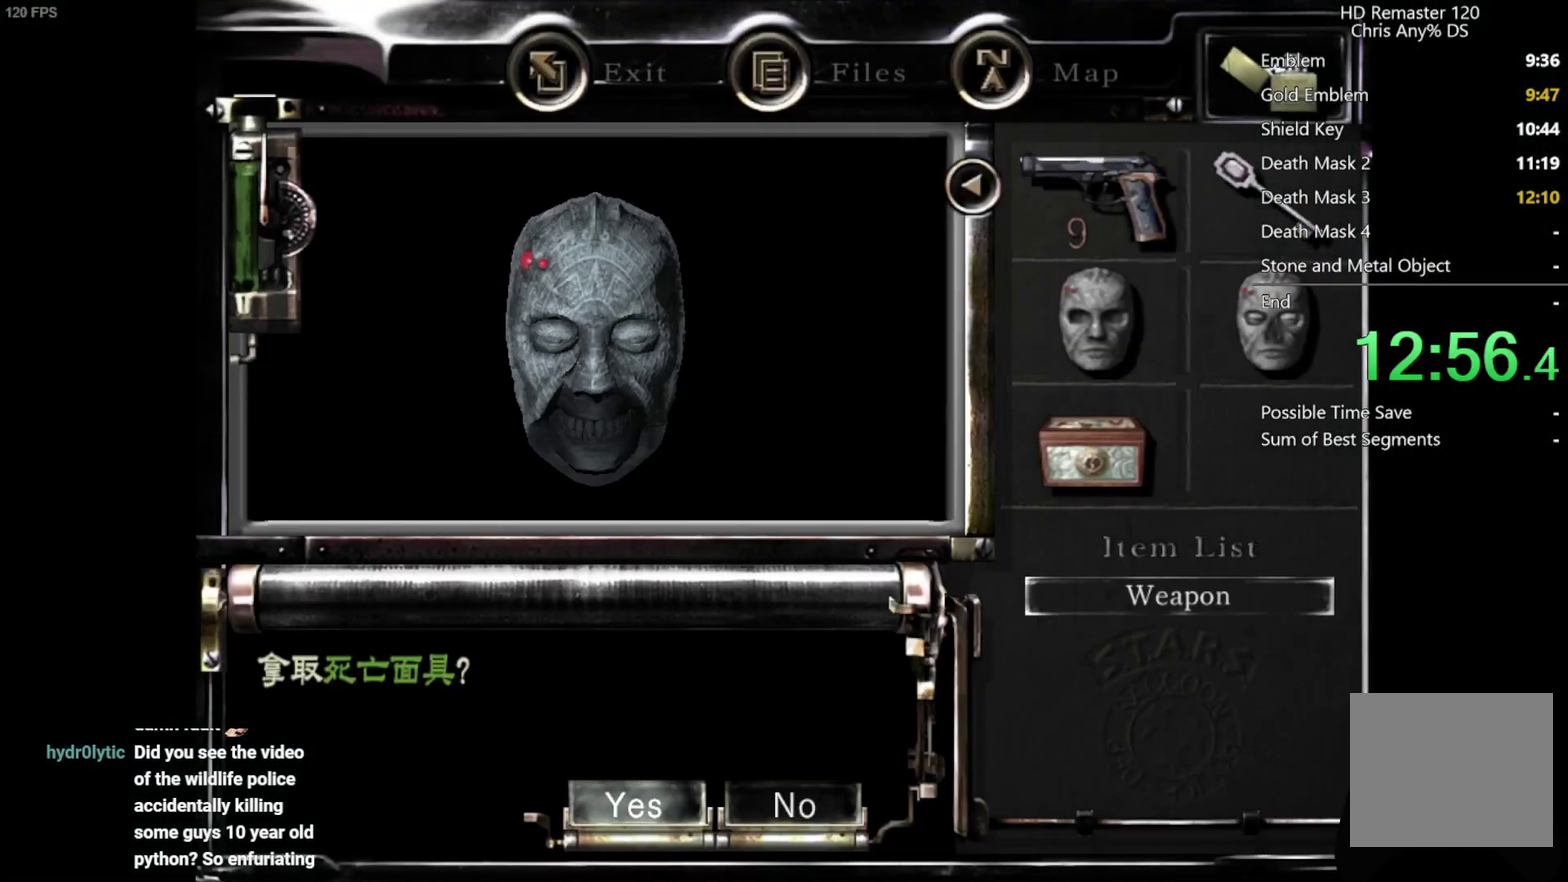
{"buttons": [], "left_stick": "center", "right_stick": "center", "events": [[17, "A", "down"], [133, "A", "up"], [183, "A", "down"], [333, "A", "up"]]}
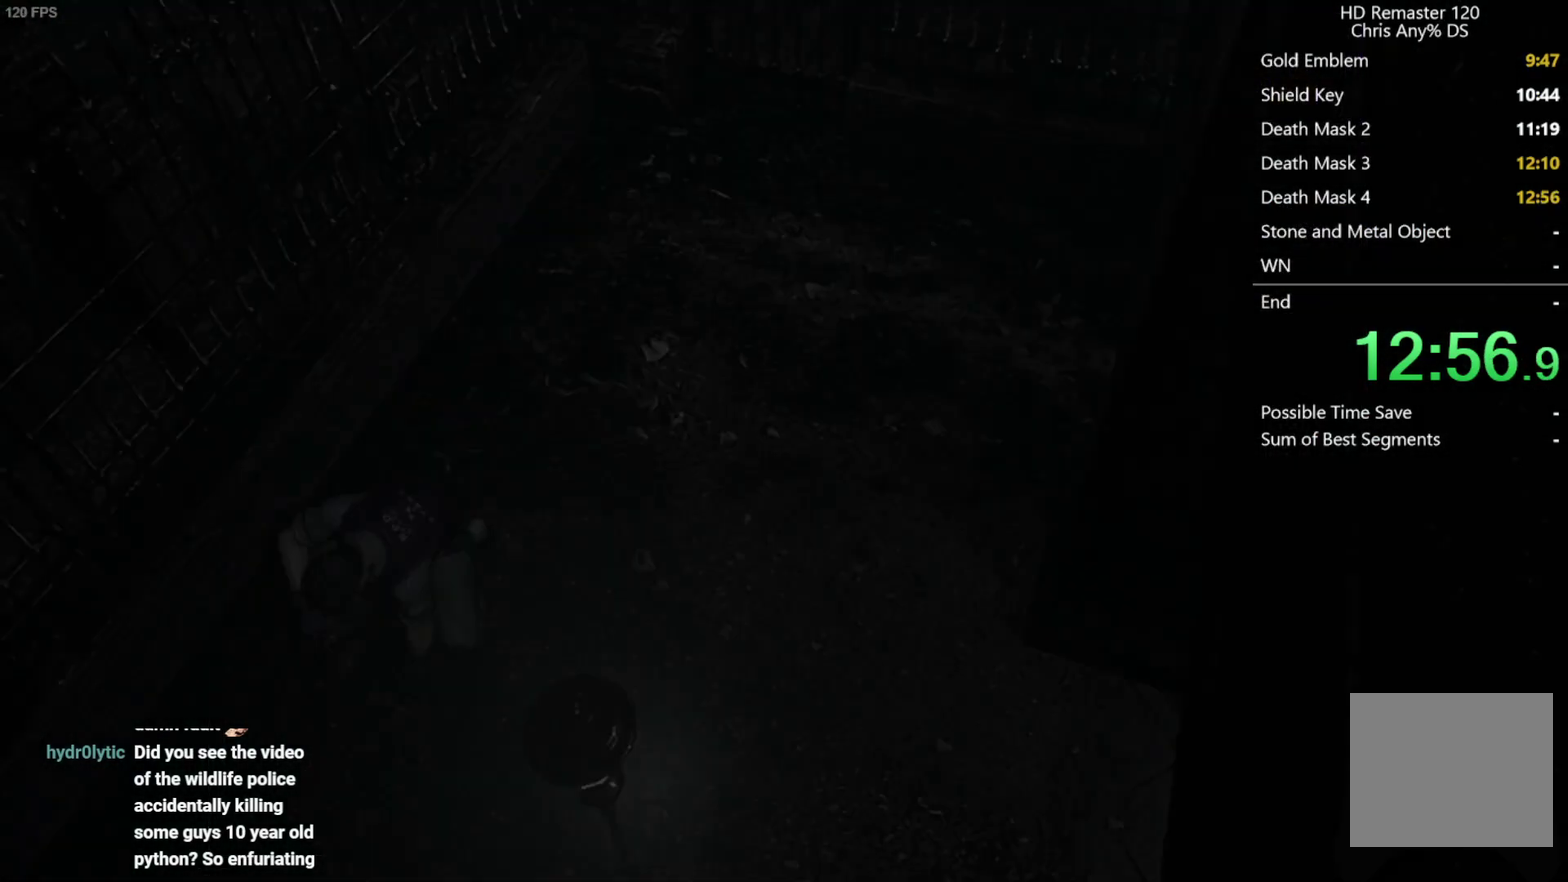
{"buttons": [], "left_stick": "center", "right_stick": "center", "events": []}
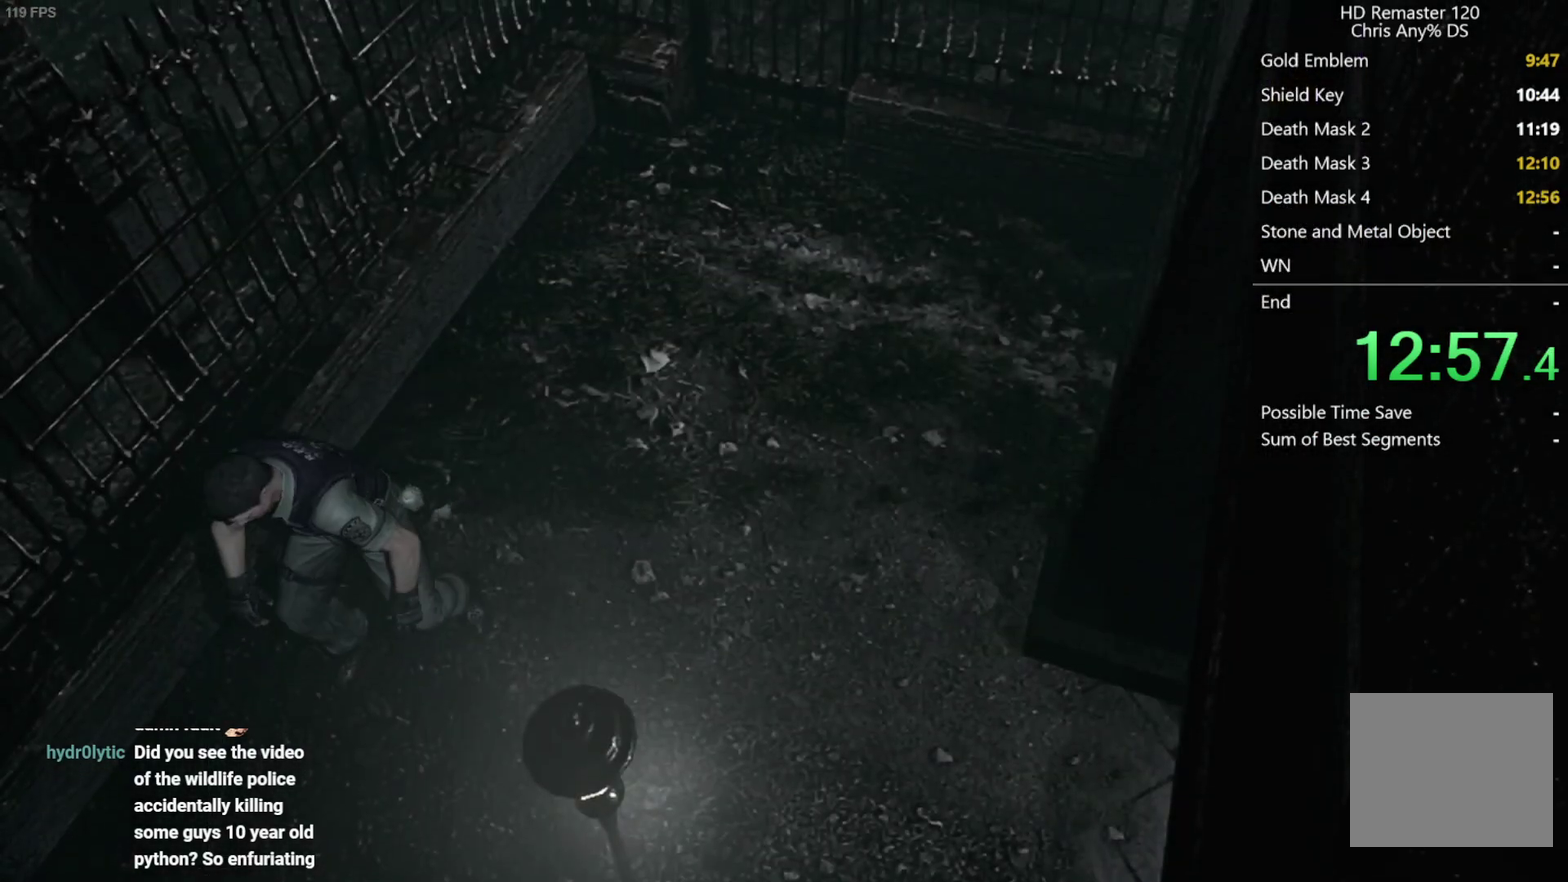
{"buttons": [], "left_stick": "up-right", "right_stick": "center", "events": [[467, "left_stick", "up-right"]]}
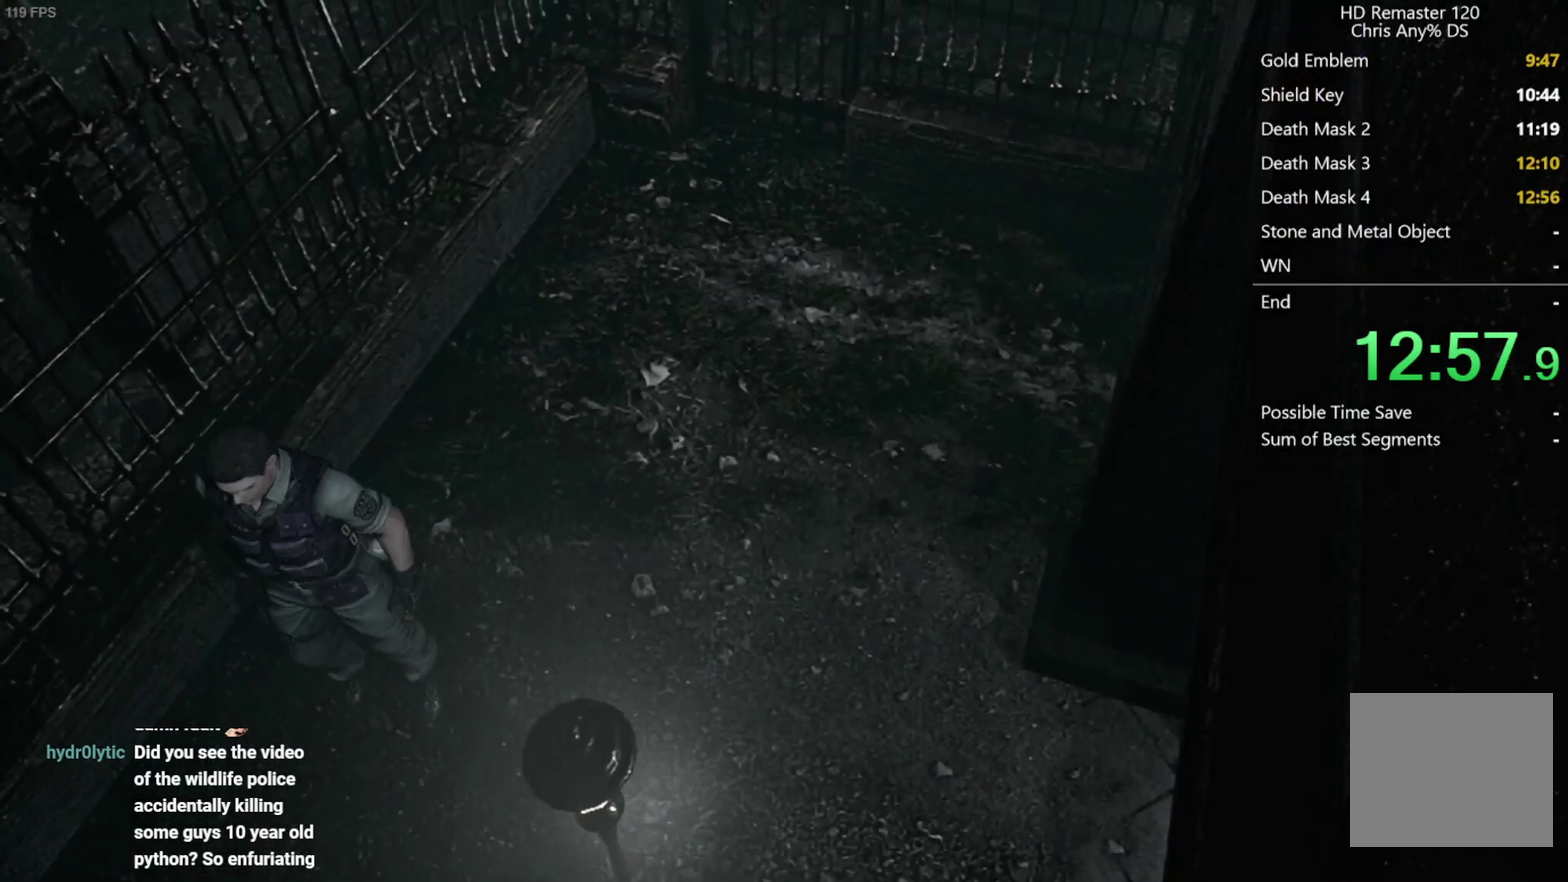
{"buttons": [], "left_stick": "up-right", "right_stick": "center", "events": []}
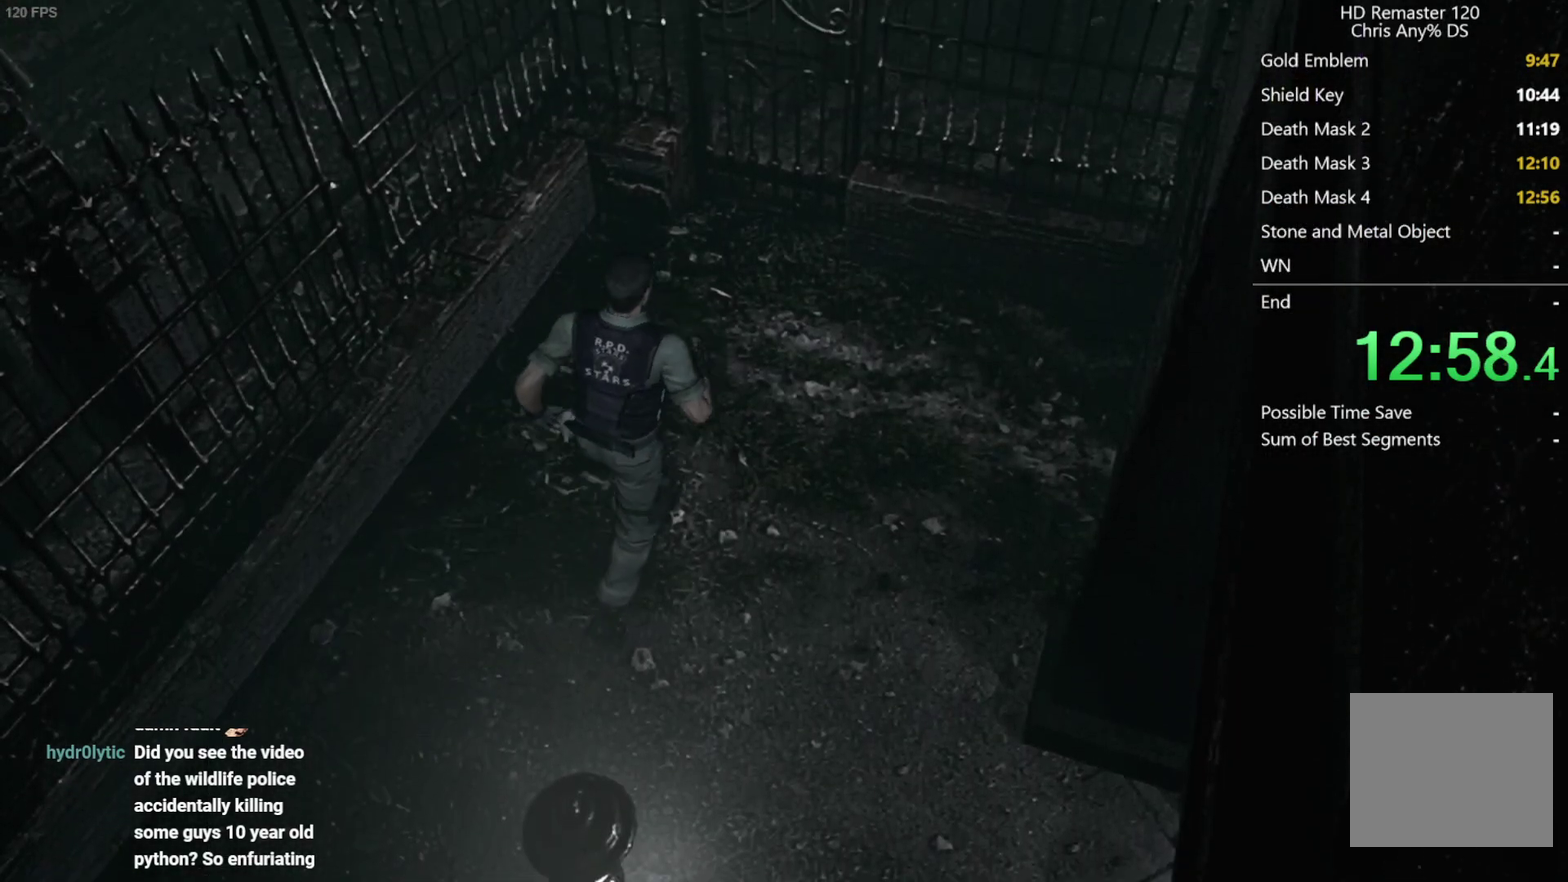
{"buttons": ["A"], "left_stick": "up", "right_stick": "center", "events": [[67, "left_stick", "up"], [433, "A", "down"]]}
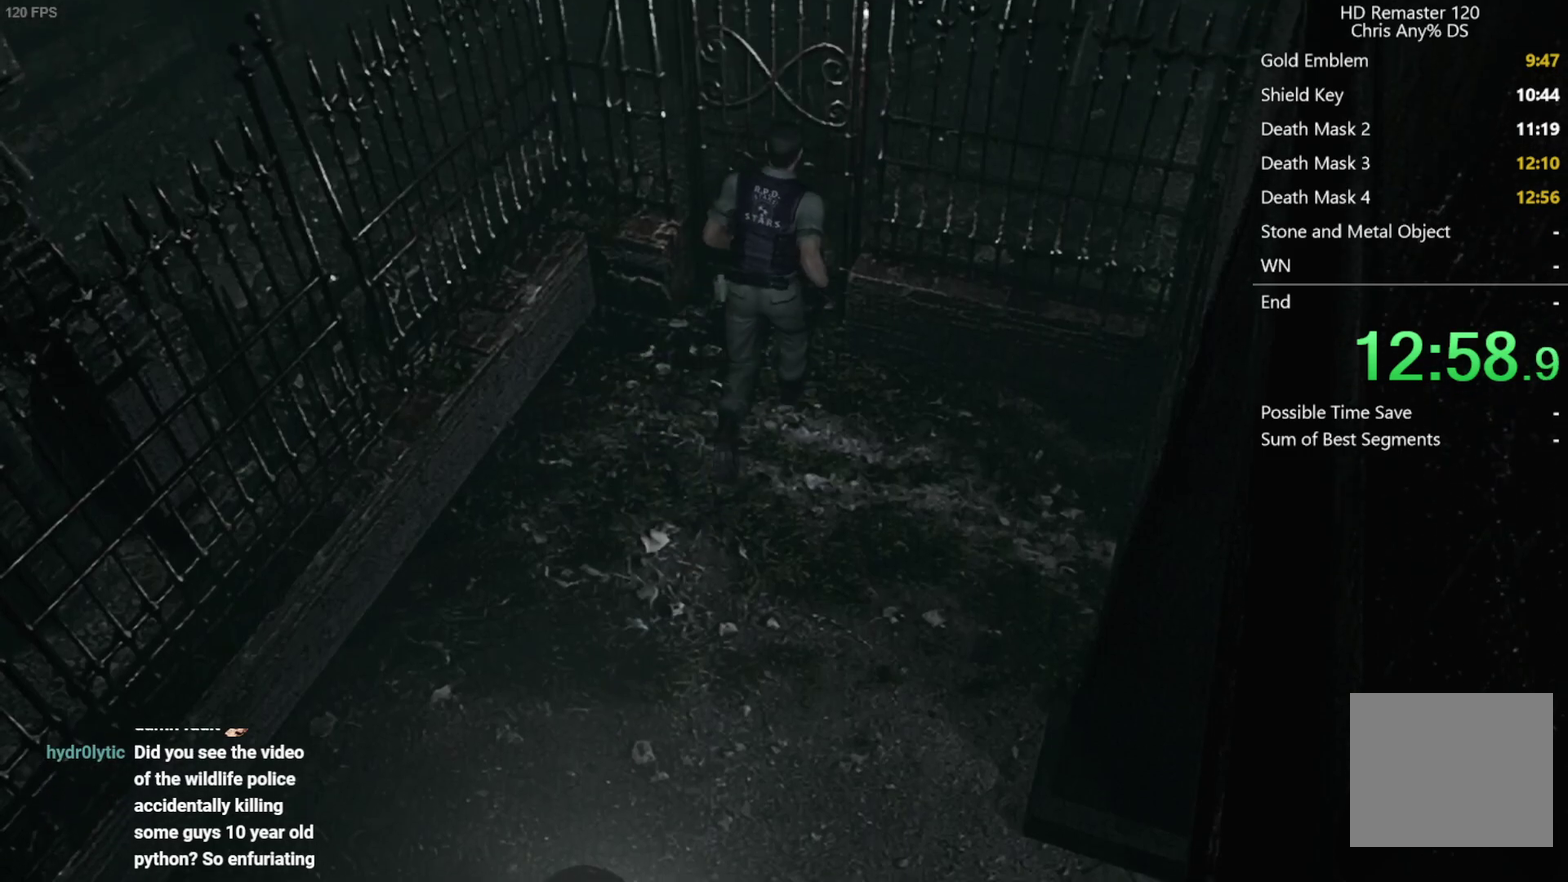
{"buttons": ["A"], "left_stick": "up", "right_stick": "center", "events": []}
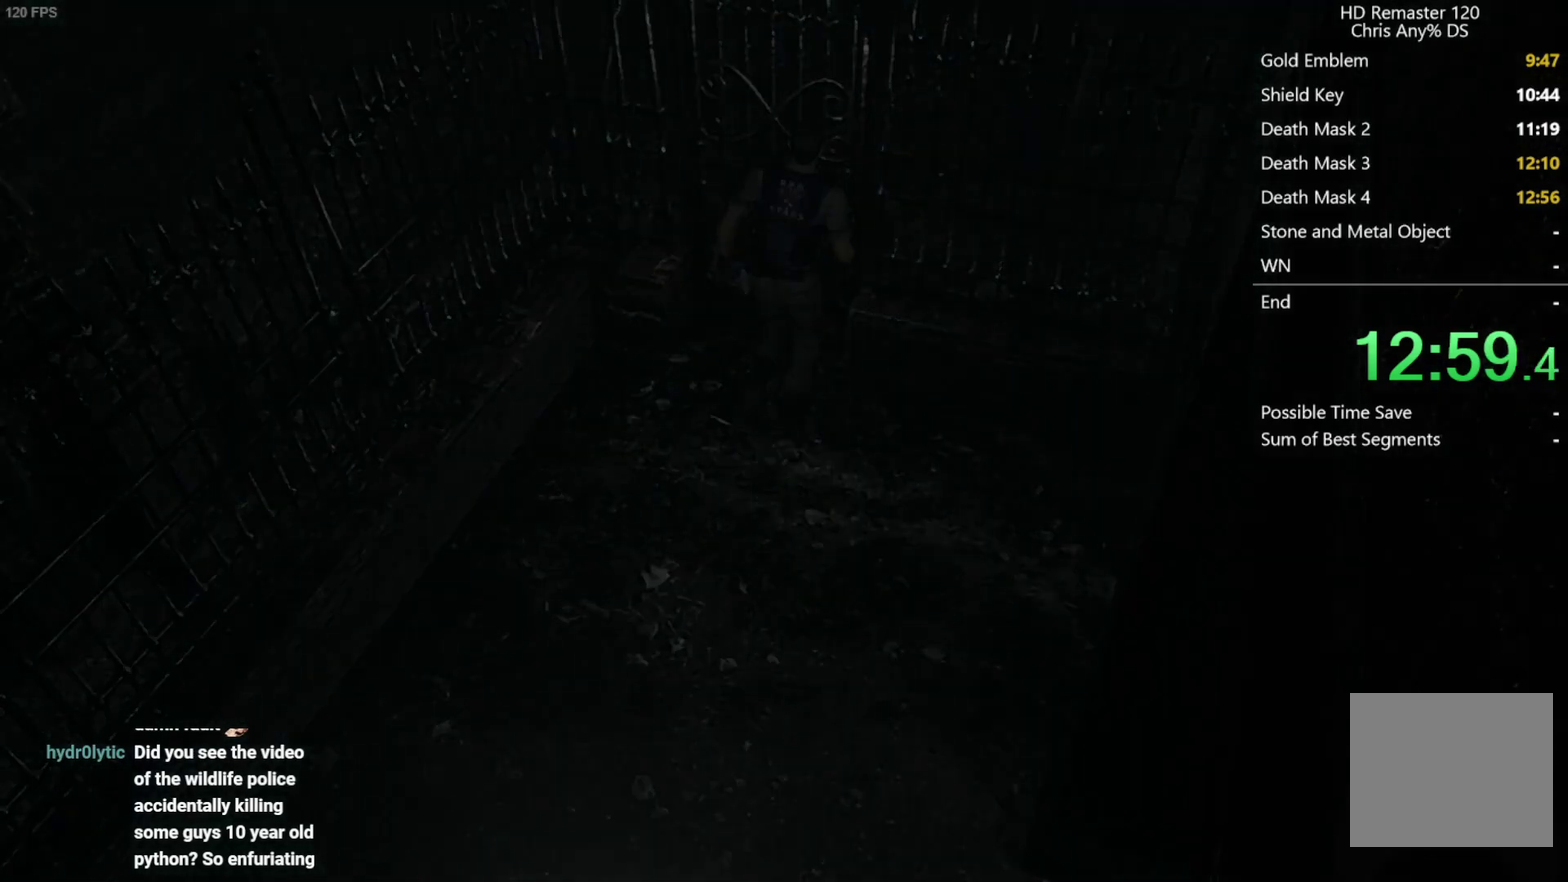
{"buttons": [], "left_stick": "center", "right_stick": "center", "events": [[67, "A", "up"], [133, "left_stick", "center"]]}
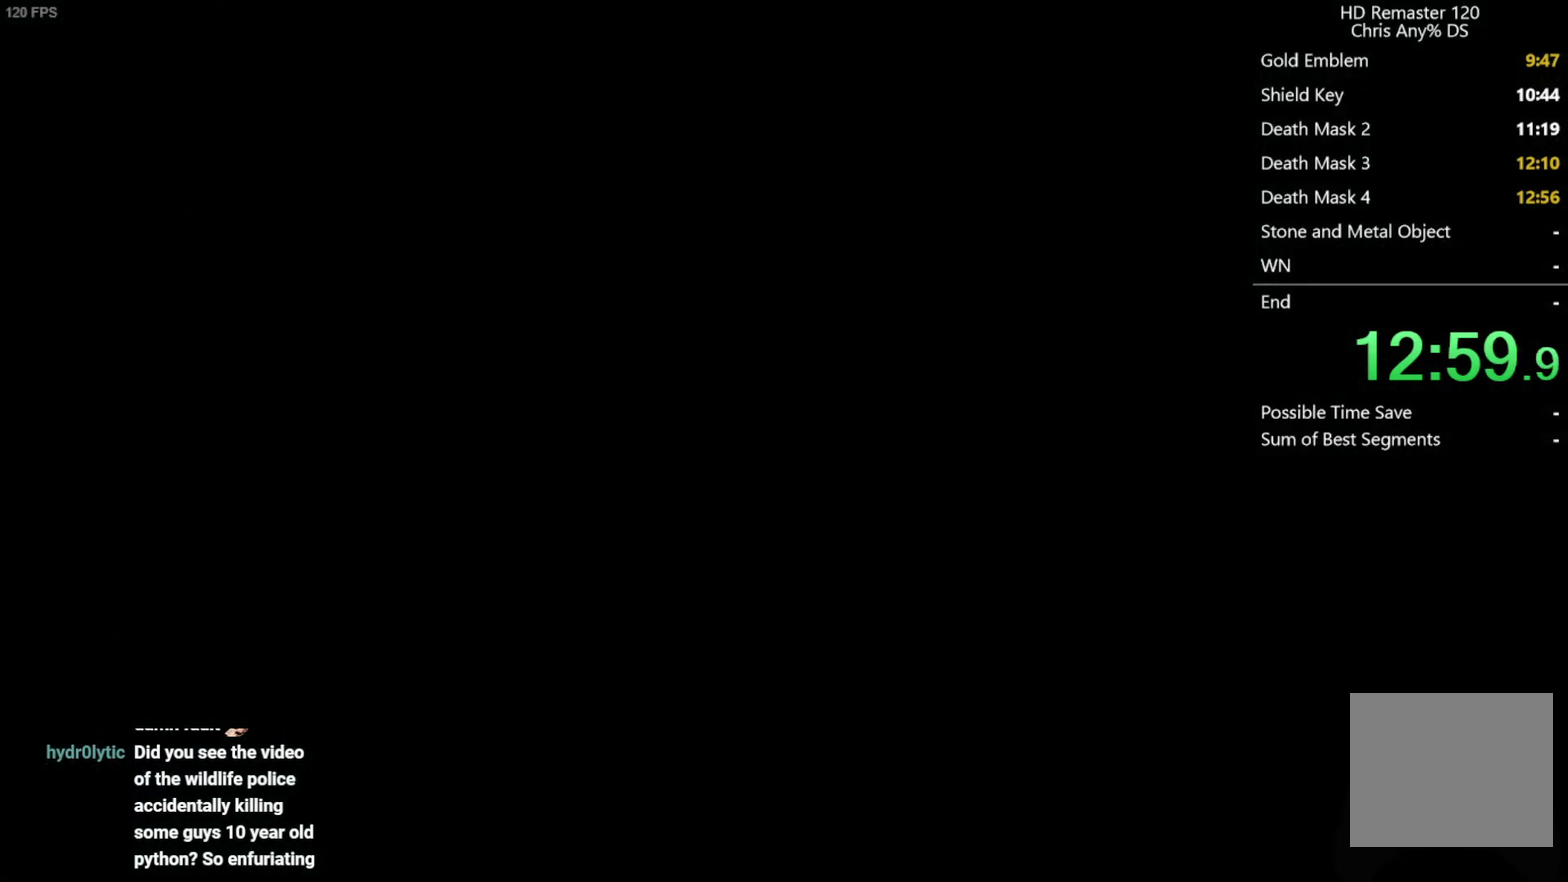
{"buttons": [], "left_stick": "center", "right_stick": "center", "events": []}
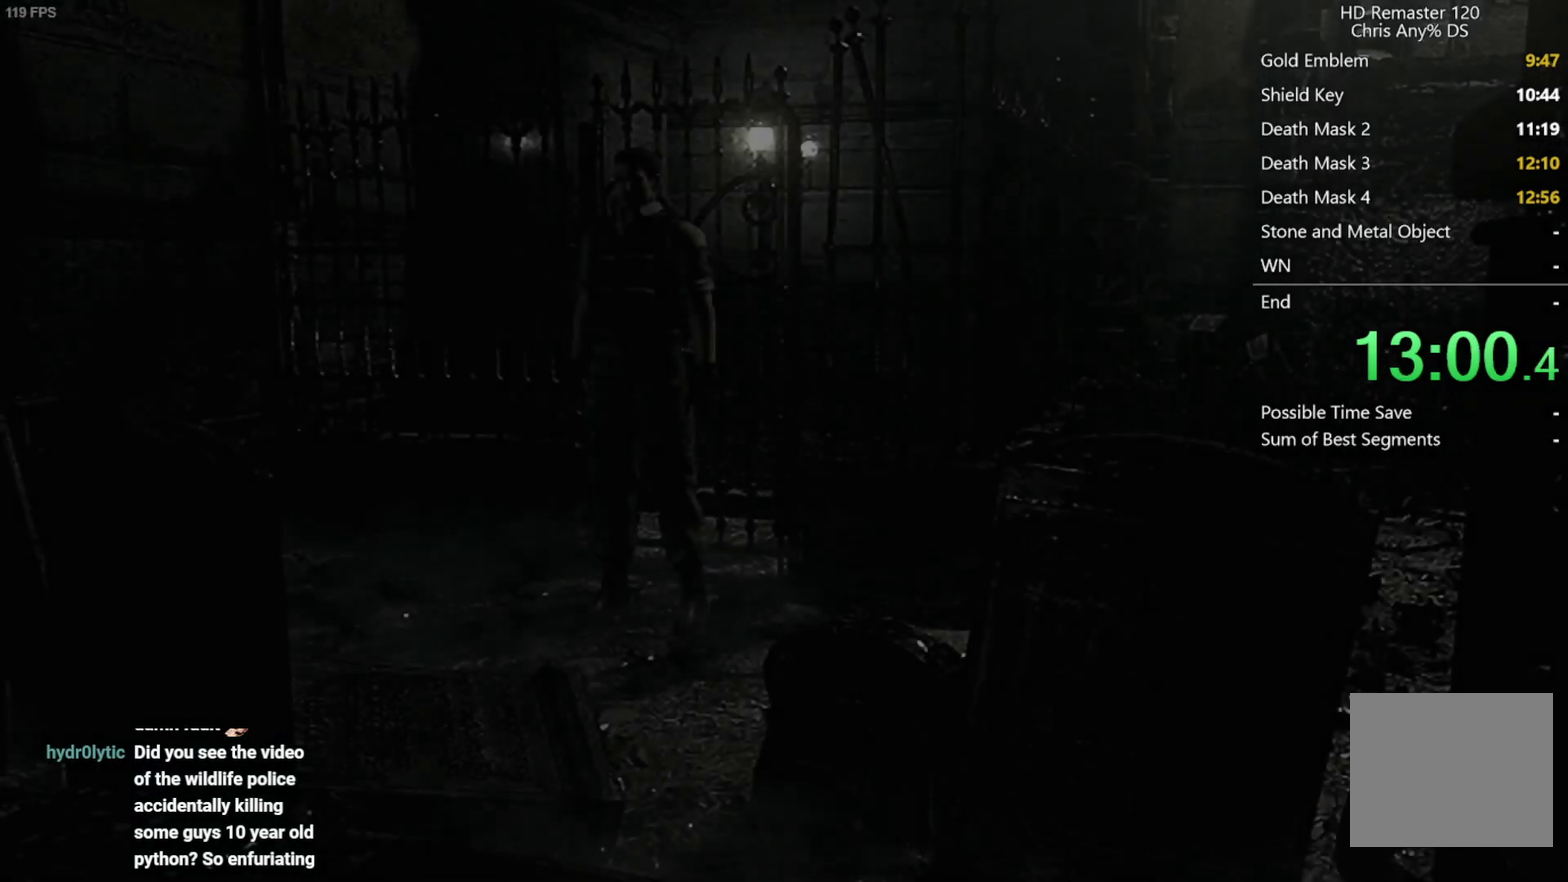
{"buttons": [], "left_stick": "center", "right_stick": "up", "events": [[367, "left_stick", "down-right"], [450, "right_stick", "up"], [500, "left_stick", "center"]]}
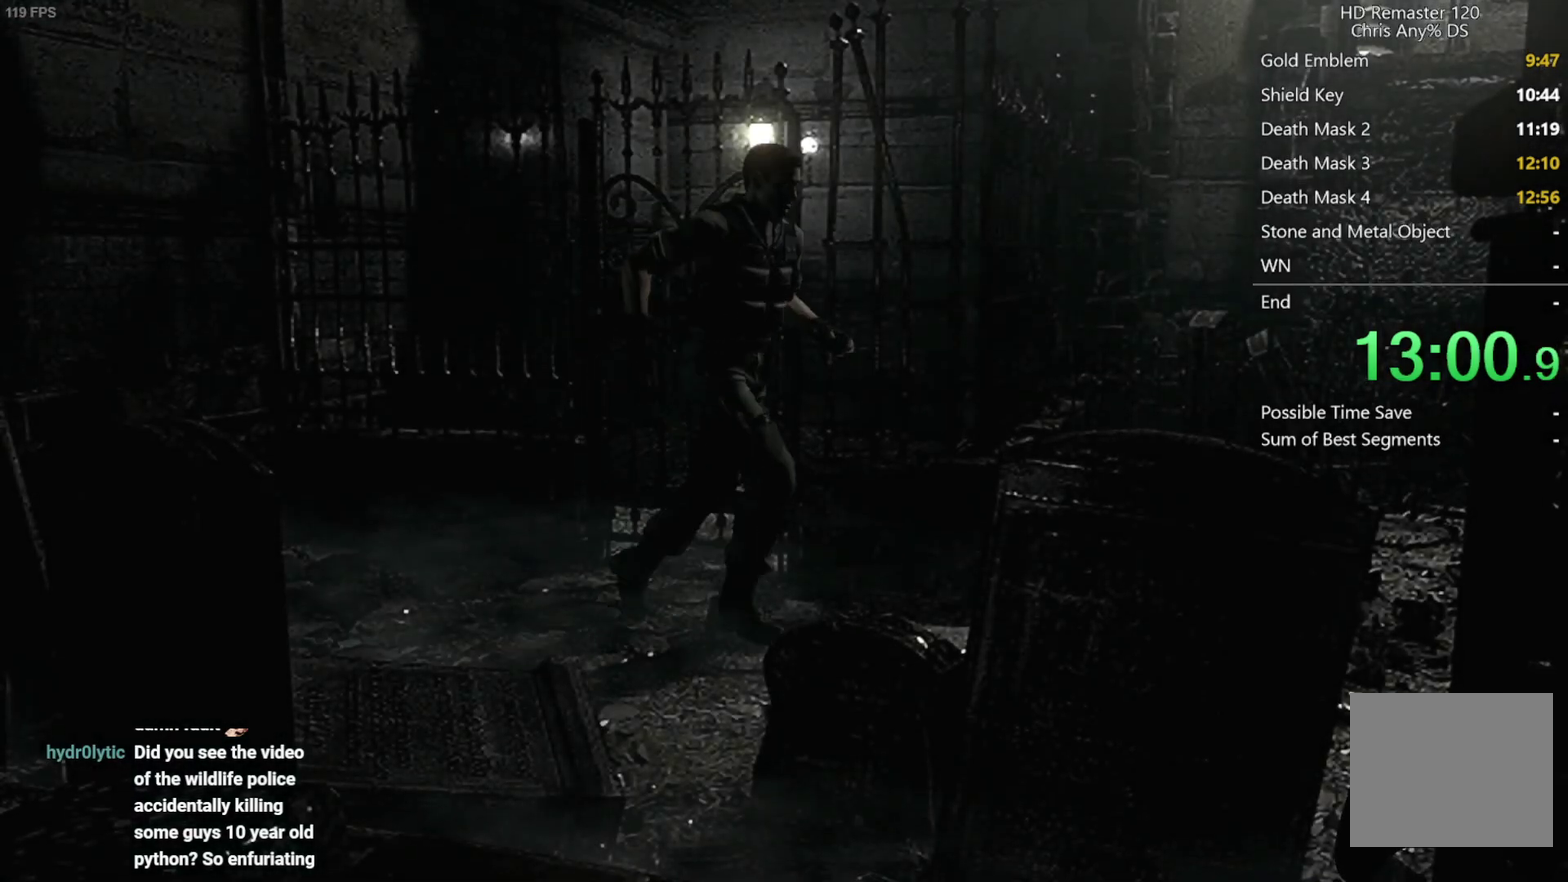
{"buttons": ["DPAD_UP"], "left_stick": "center", "right_stick": "up", "events": [[67, "DPAD_UP", "down"]]}
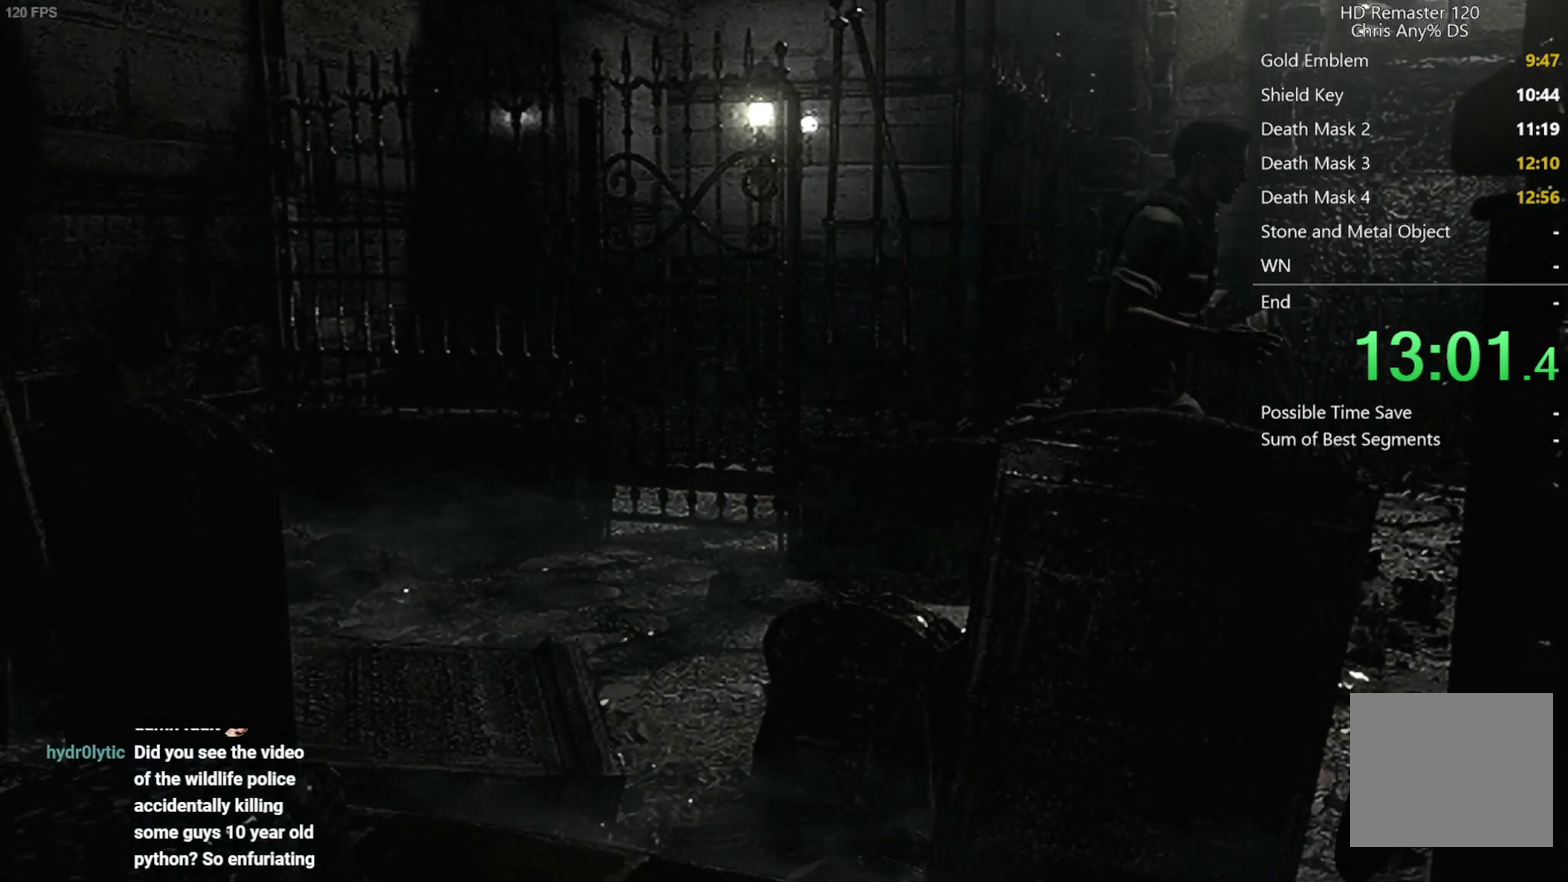
{"buttons": ["DPAD_UP", "DPAD_RIGHT"], "left_stick": "center", "right_stick": "up", "events": [[150, "DPAD_RIGHT", "down"], [267, "DPAD_RIGHT", "up"], [367, "DPAD_RIGHT", "down"]]}
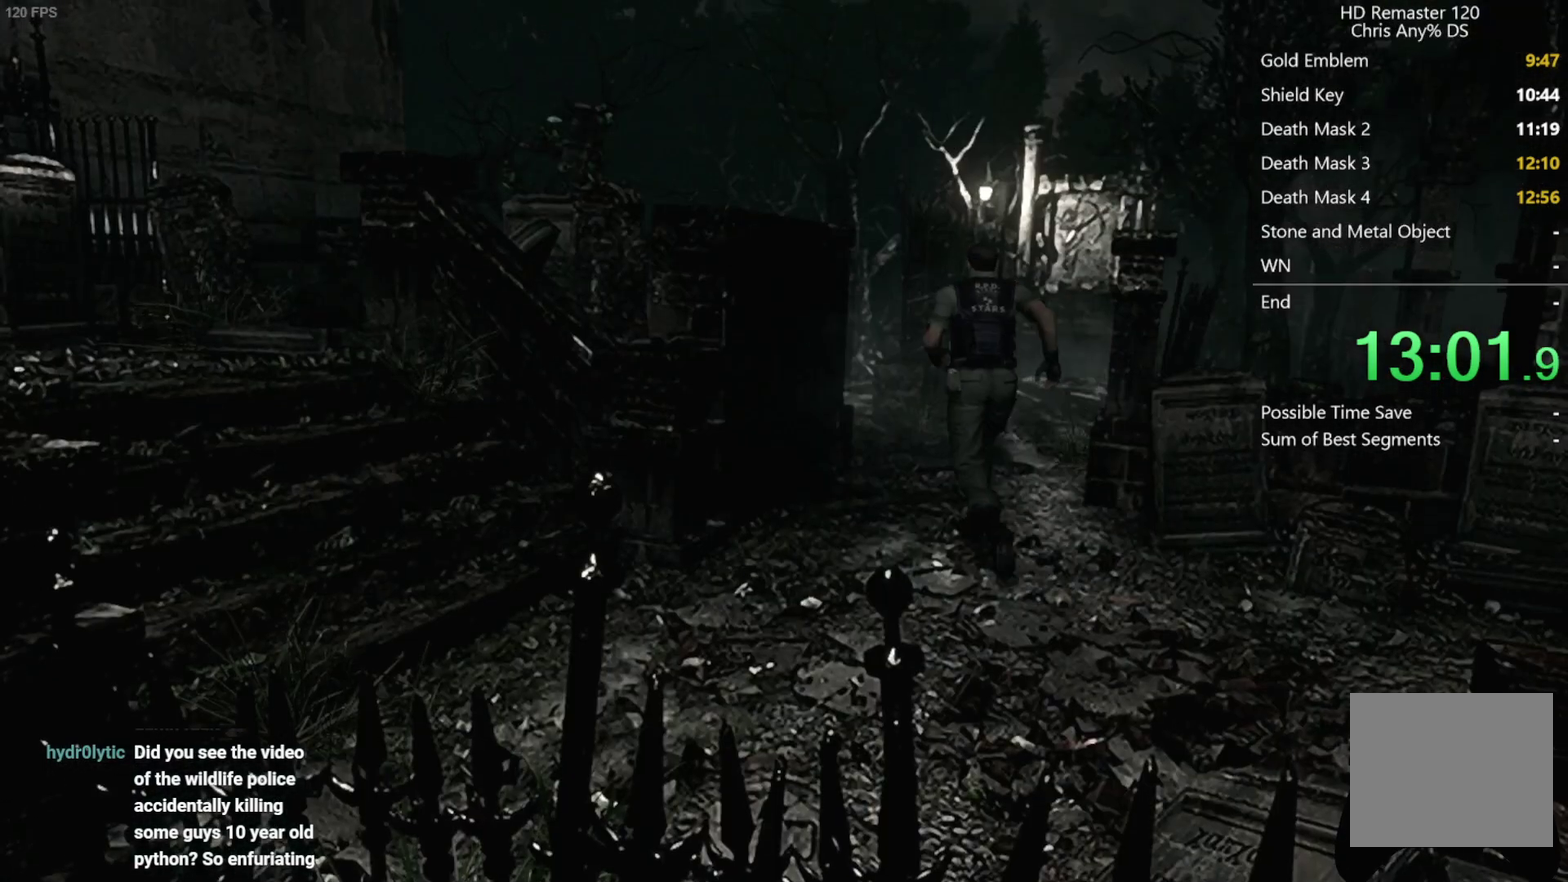
{"buttons": ["DPAD_UP"], "left_stick": "center", "right_stick": "up", "events": [[117, "DPAD_RIGHT", "up"], [117, "right_stick", "up-left"], [200, "right_stick", "up"], [283, "DPAD_RIGHT", "down"], [367, "DPAD_RIGHT", "up"]]}
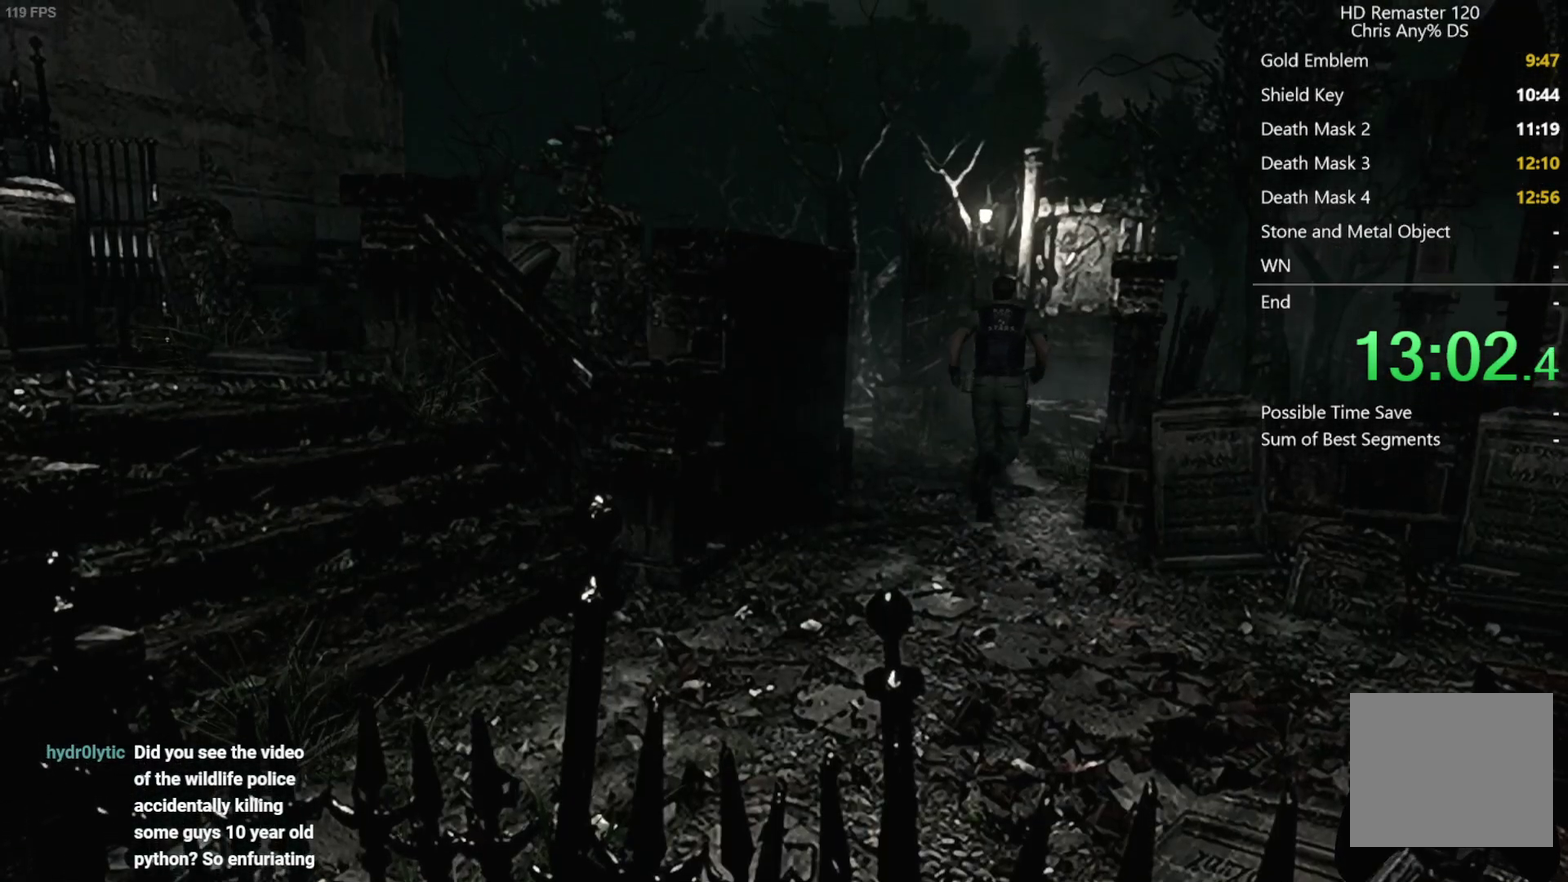
{"buttons": ["DPAD_UP"], "left_stick": "center", "right_stick": "up", "events": []}
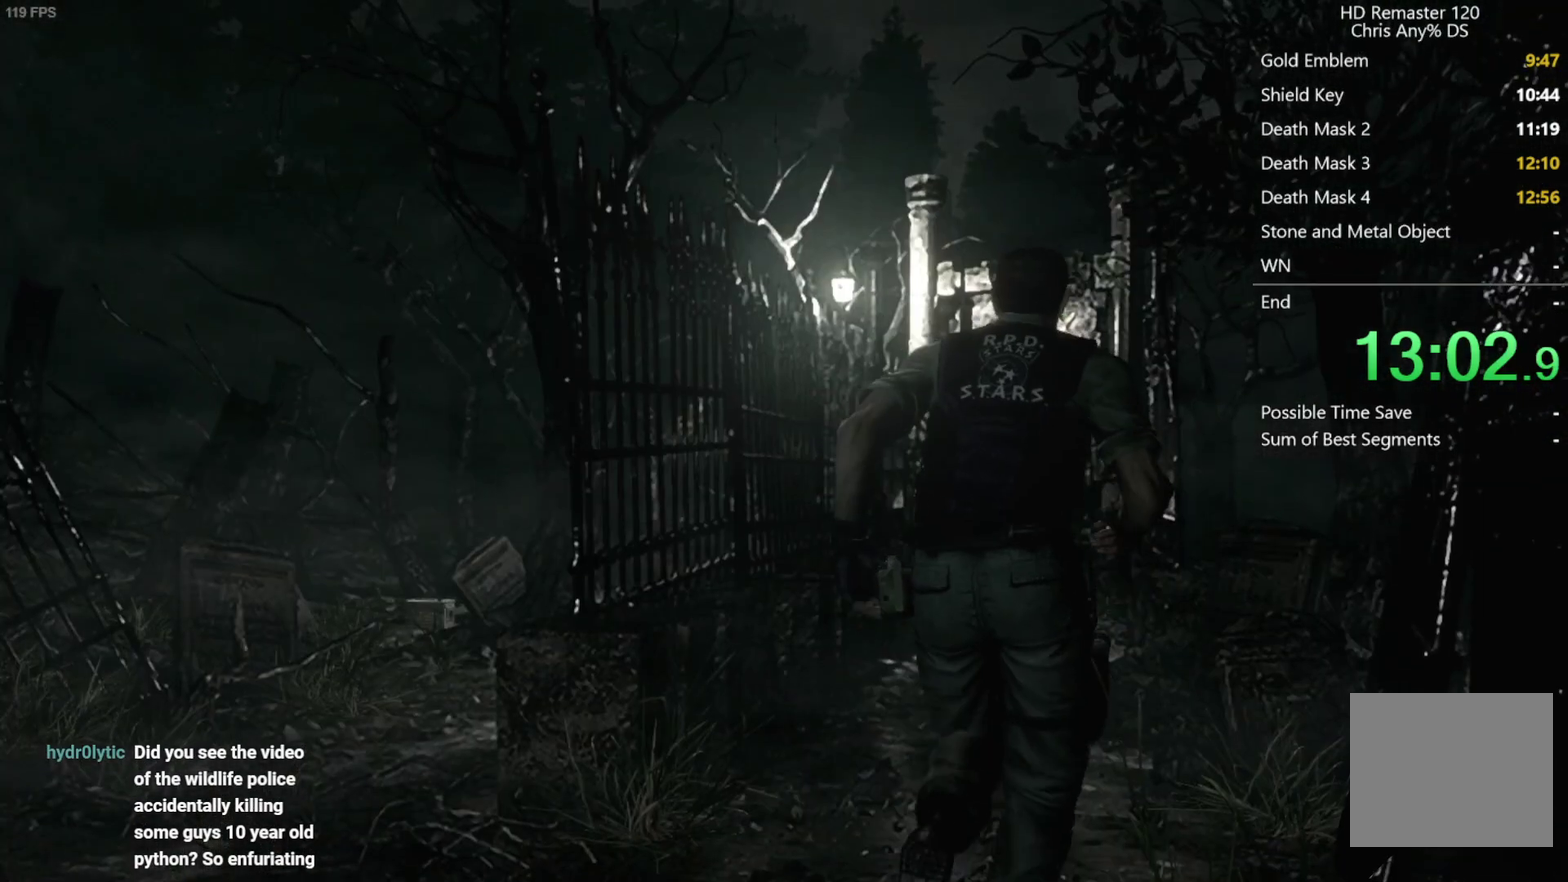
{"buttons": ["DPAD_UP"], "left_stick": "center", "right_stick": "up", "events": [[83, "DPAD_LEFT", "down"], [150, "DPAD_LEFT", "up"]]}
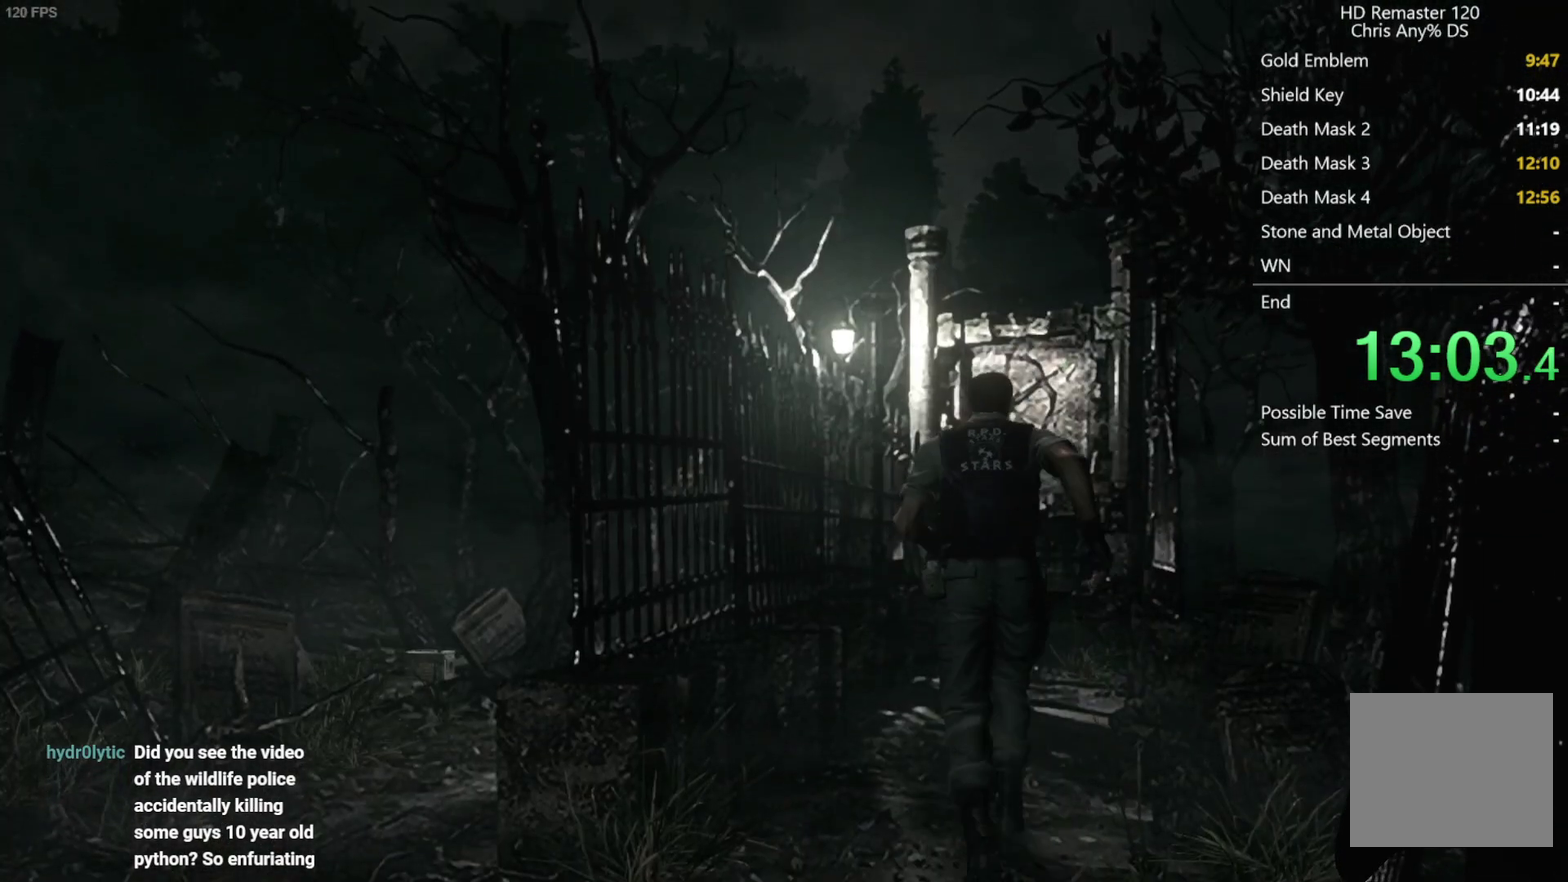
{"buttons": ["DPAD_UP"], "left_stick": "center", "right_stick": "up", "events": [[267, "DPAD_RIGHT", "down"], [317, "DPAD_RIGHT", "up"], [317, "right_stick", "up-left"], [400, "right_stick", "up"]]}
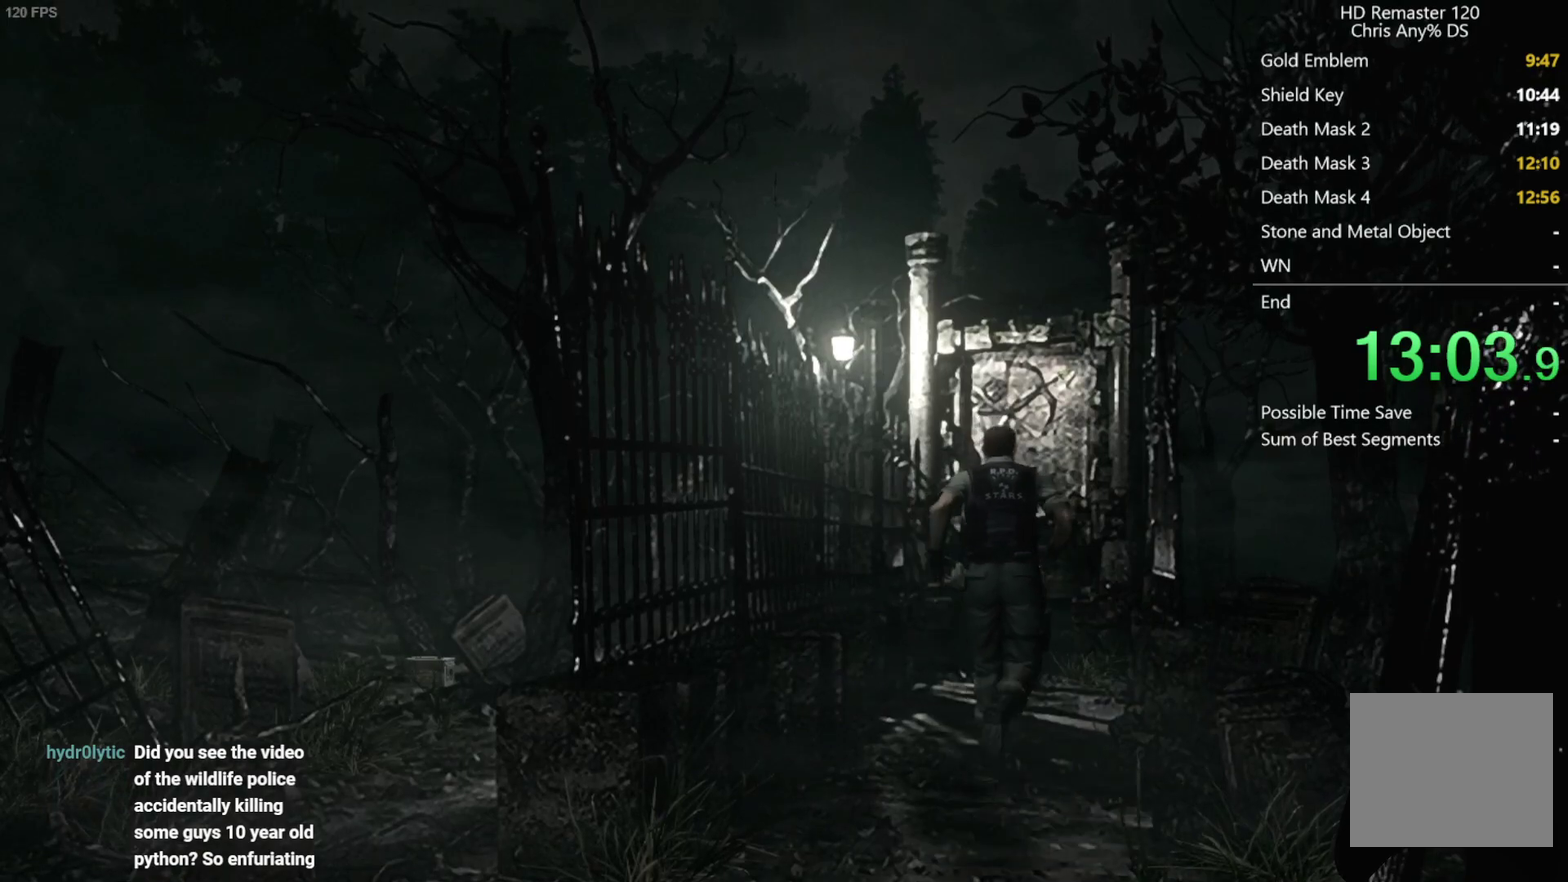
{"buttons": ["DPAD_UP"], "left_stick": "center", "right_stick": "up", "events": []}
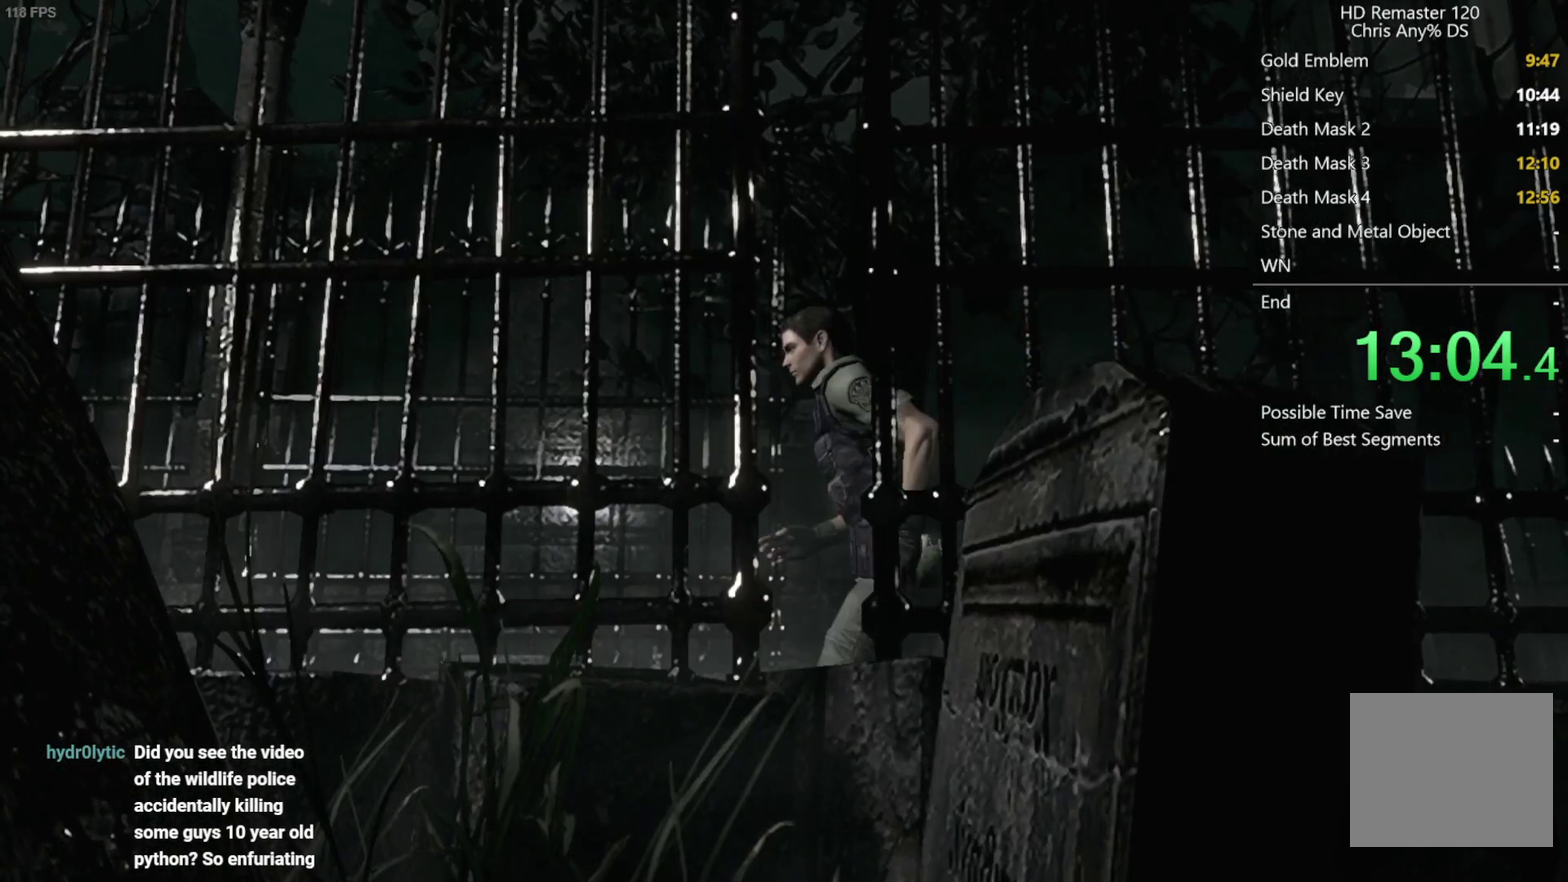
{"buttons": ["DPAD_UP"], "left_stick": "center", "right_stick": "up", "events": []}